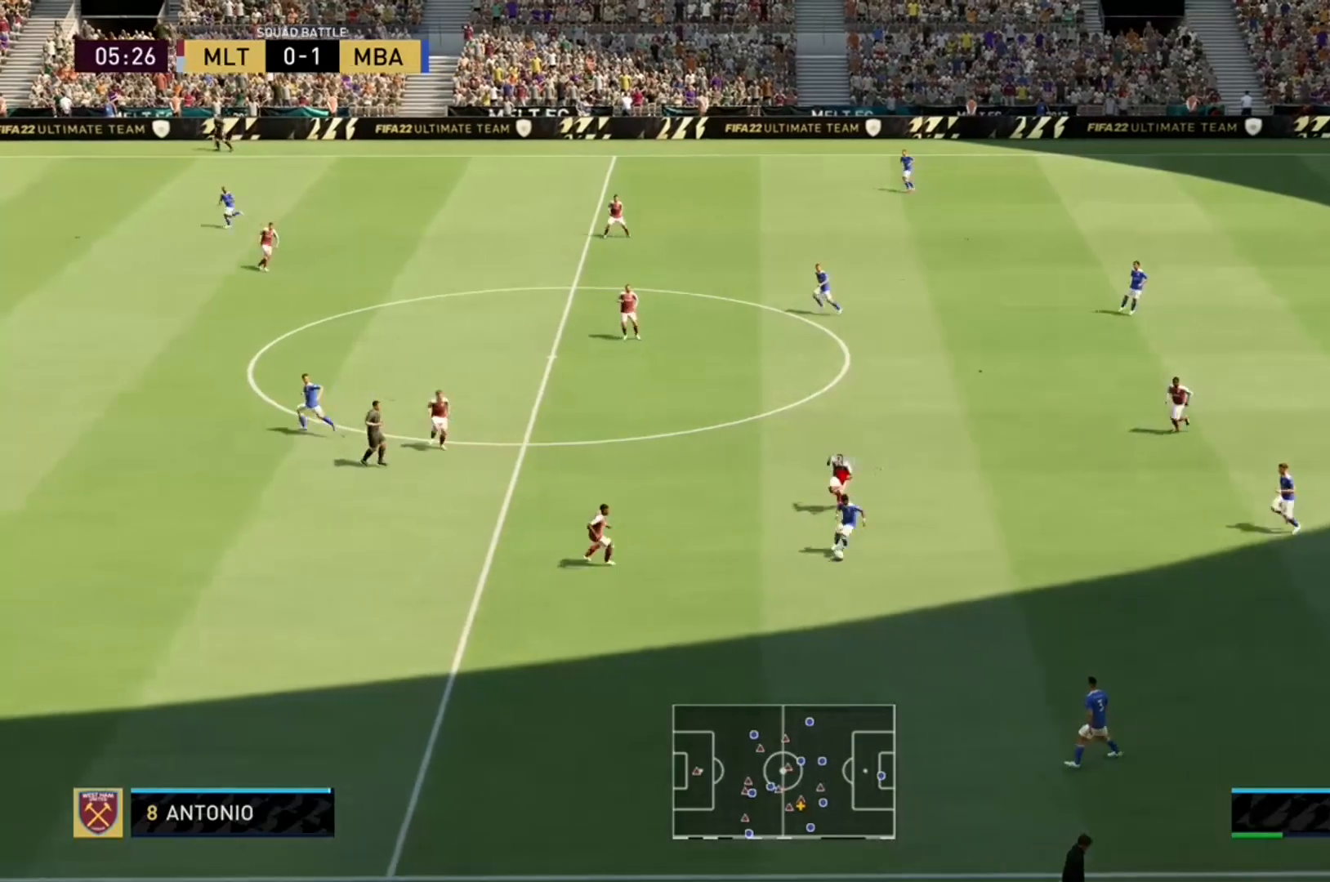
Gameplay with a controller (Xbox layout); each line is a JSON object with the inputs held at the frame after it. "events" lists button and stick changes between this image and that frame as [ms after this image, input, new state], when the widget could be followed in between. Not read: L3 R3.
{"buttons": [], "left_stick": "down-left", "right_stick": "center", "events": [[267, "left_stick", "down-left"]]}
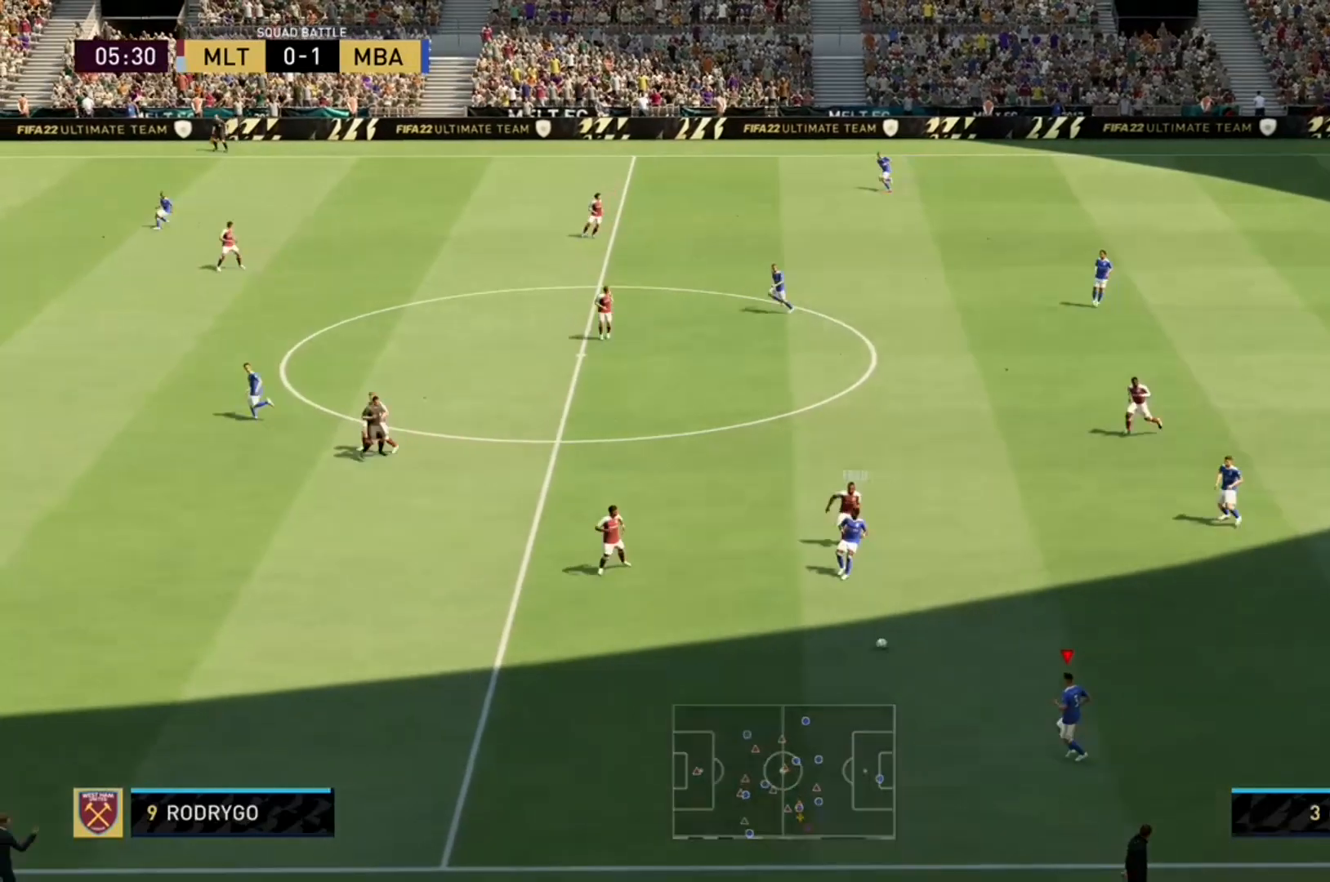
{"buttons": ["R2"], "left_stick": "left", "right_stick": "center", "events": [[167, "R2", "down"], [200, "left_stick", "left"]]}
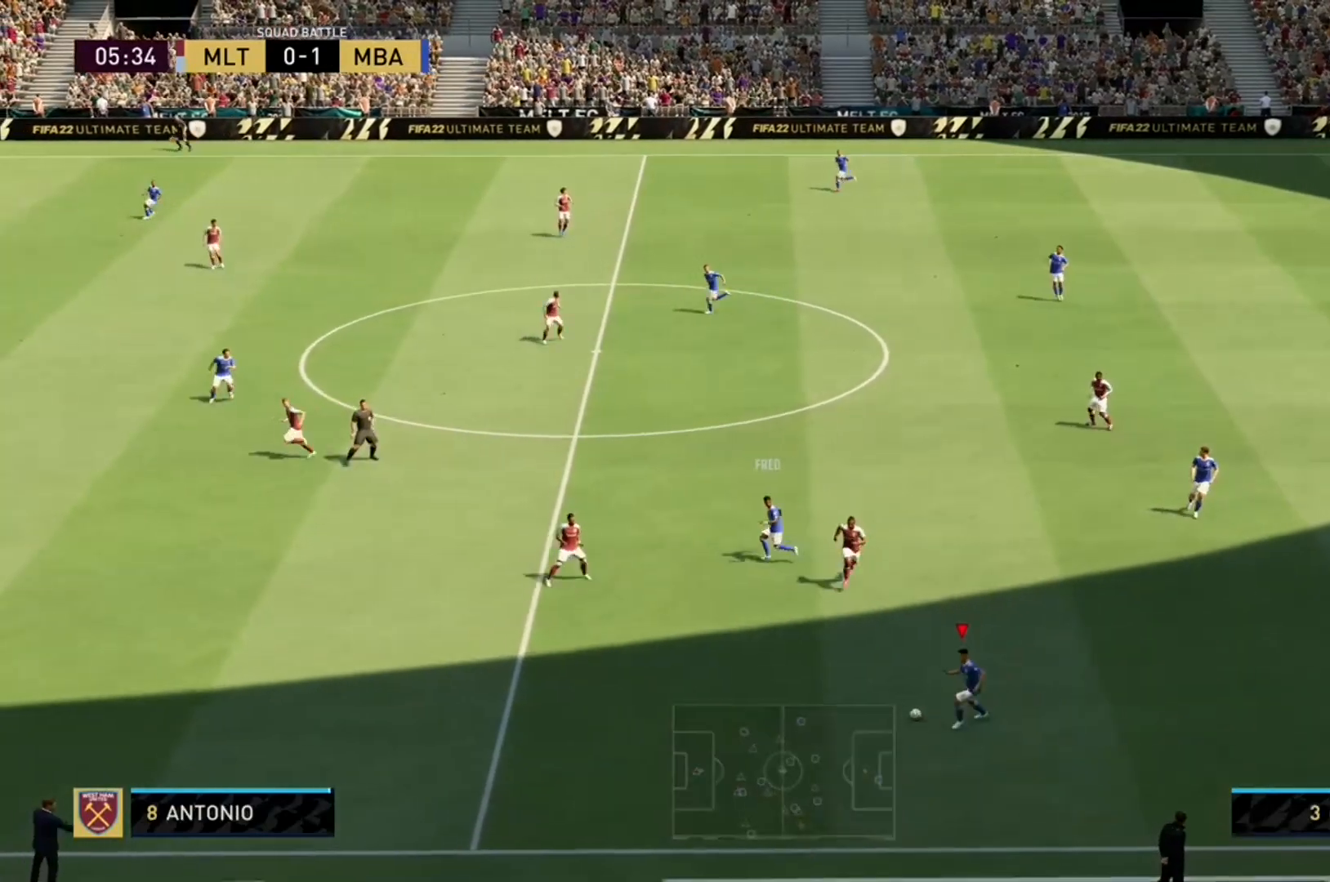
{"buttons": ["R2"], "left_stick": "left", "right_stick": "center", "events": []}
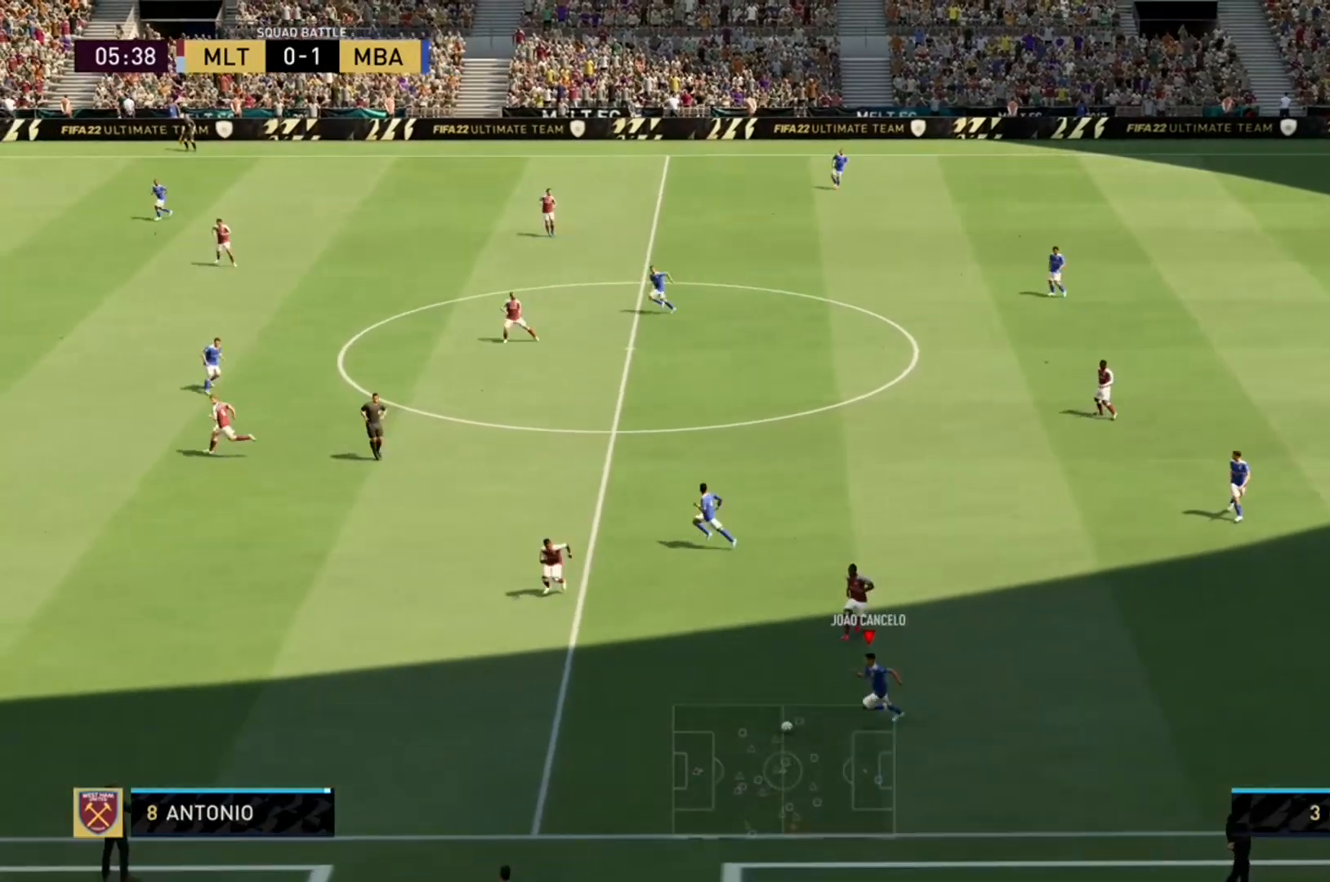
{"buttons": ["R2"], "left_stick": "left", "right_stick": "center", "events": []}
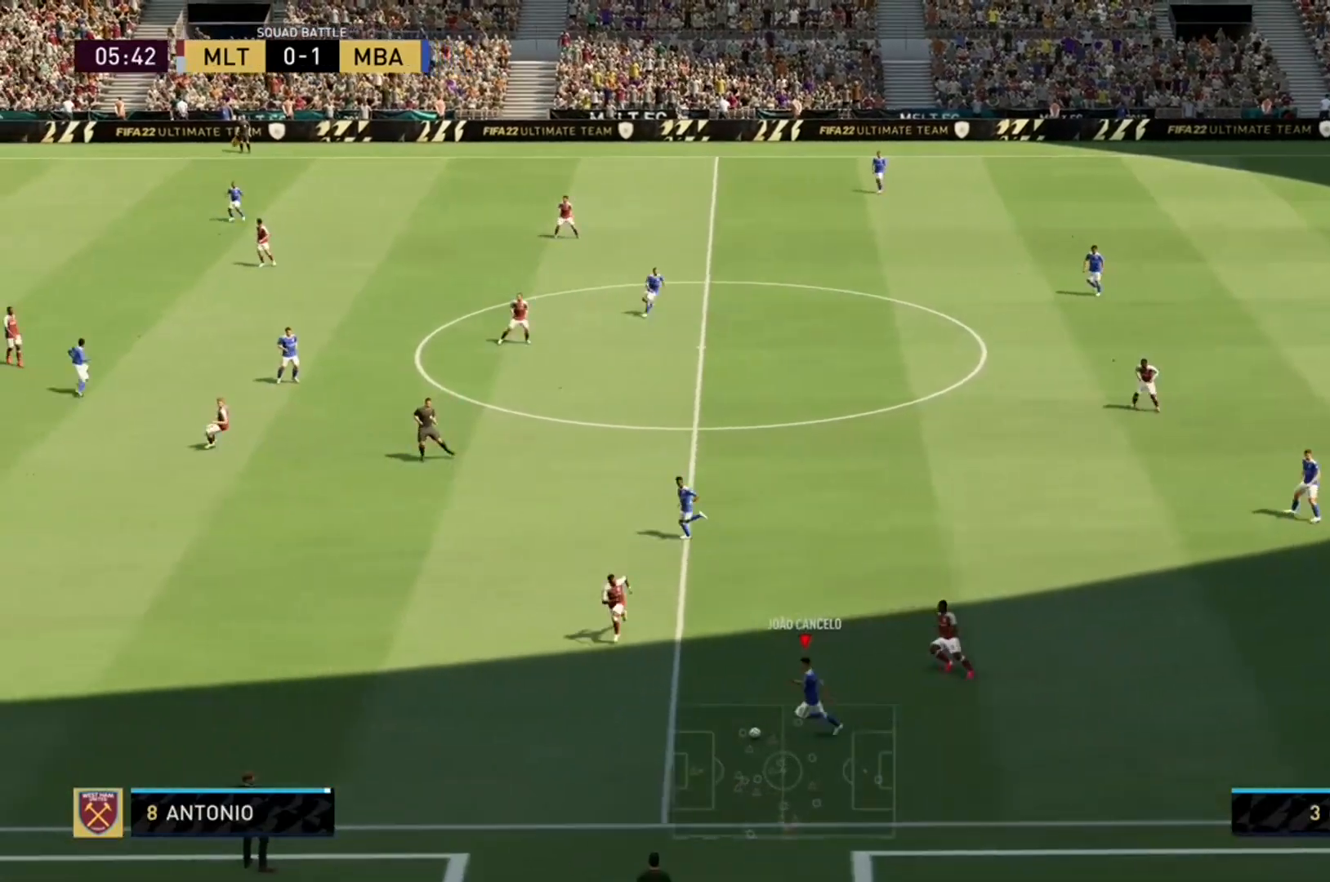
{"buttons": ["R2"], "left_stick": "left", "right_stick": "center", "events": []}
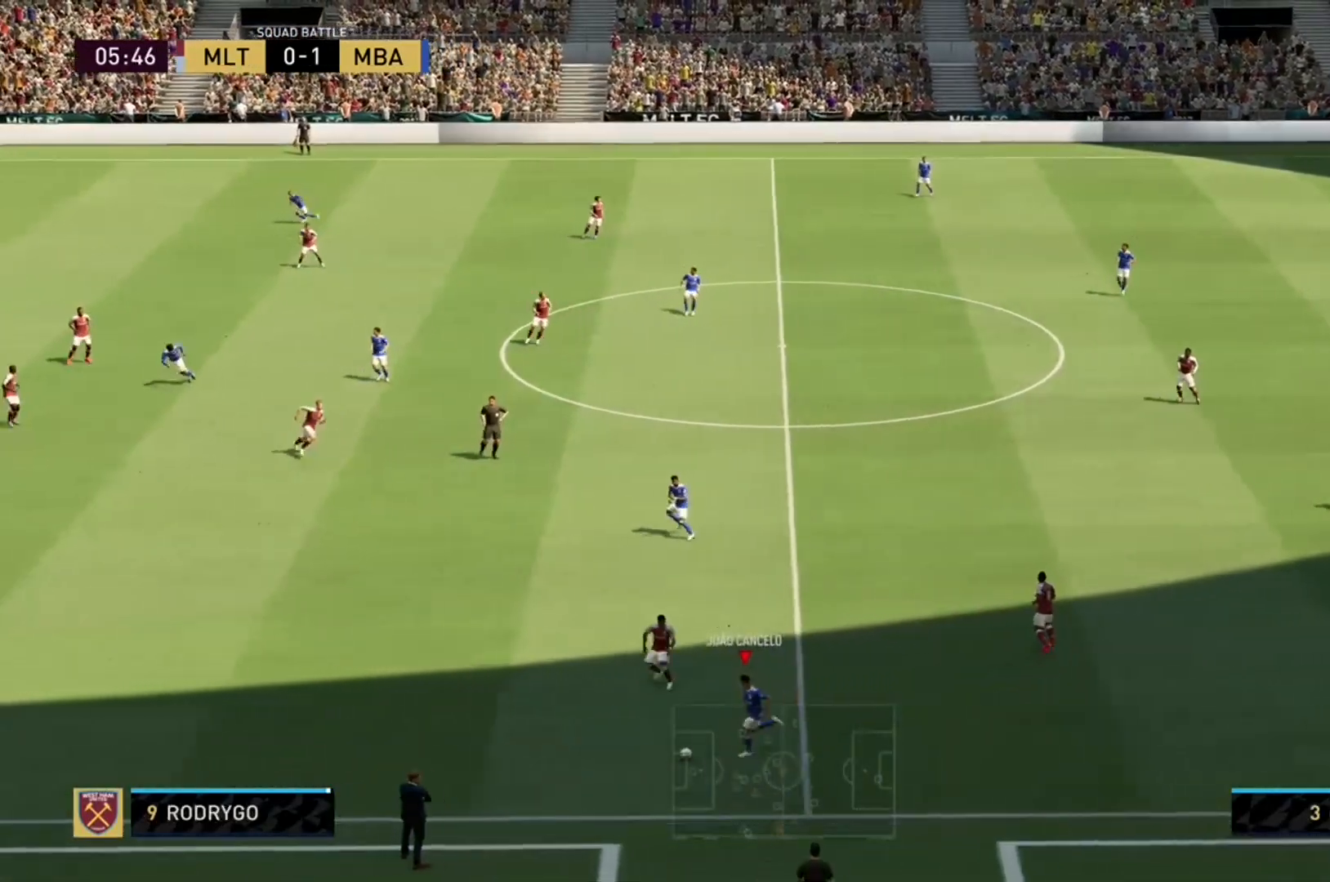
{"buttons": ["R2"], "left_stick": "left", "right_stick": "center", "events": [[233, "A", "down"], [367, "A", "up"]]}
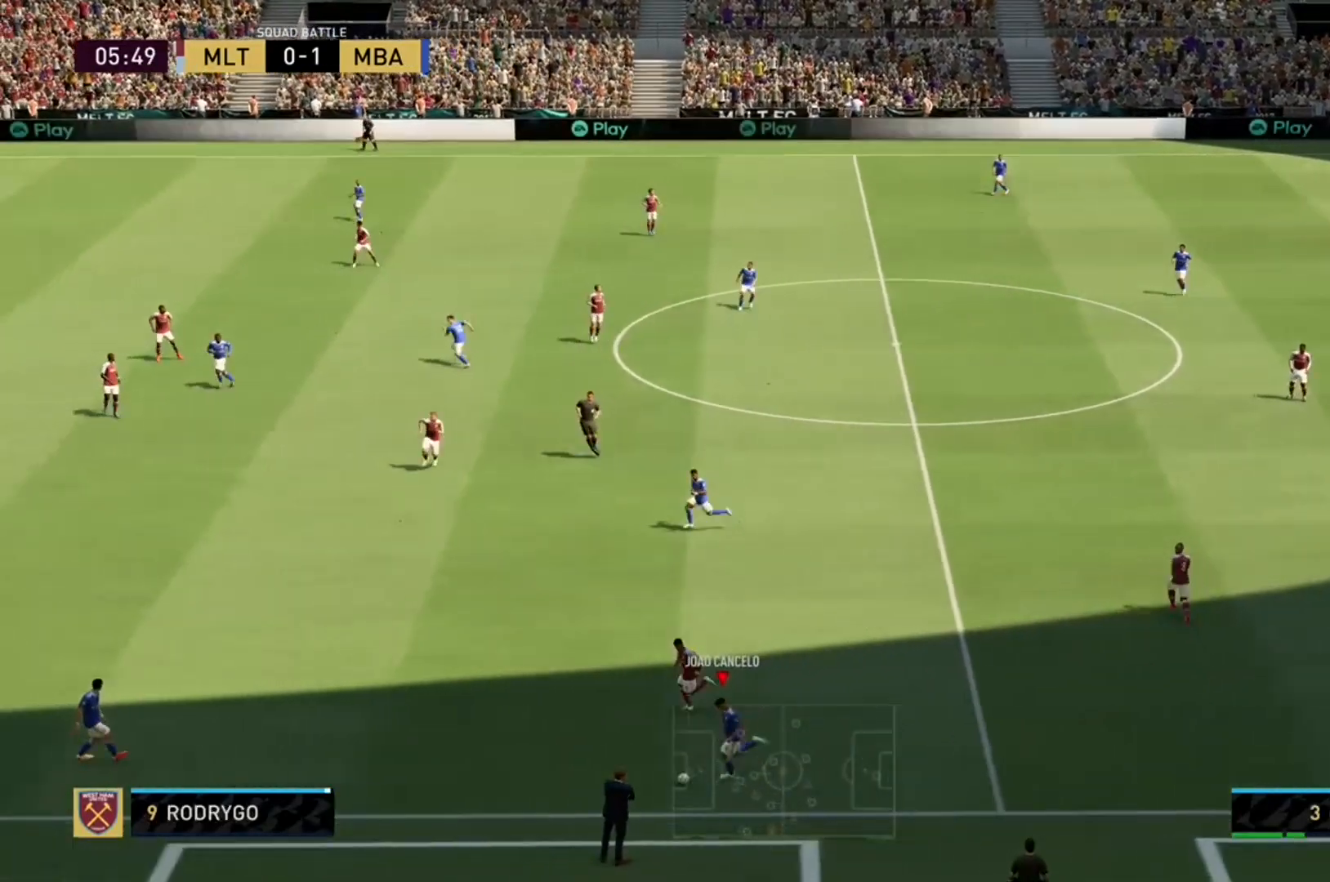
{"buttons": [], "left_stick": "up", "right_stick": "center", "events": [[200, "left_stick", "center"], [233, "R2", "up"], [267, "left_stick", "up-right"], [333, "R2", "down"], [433, "R2", "up"], [433, "left_stick", "up"]]}
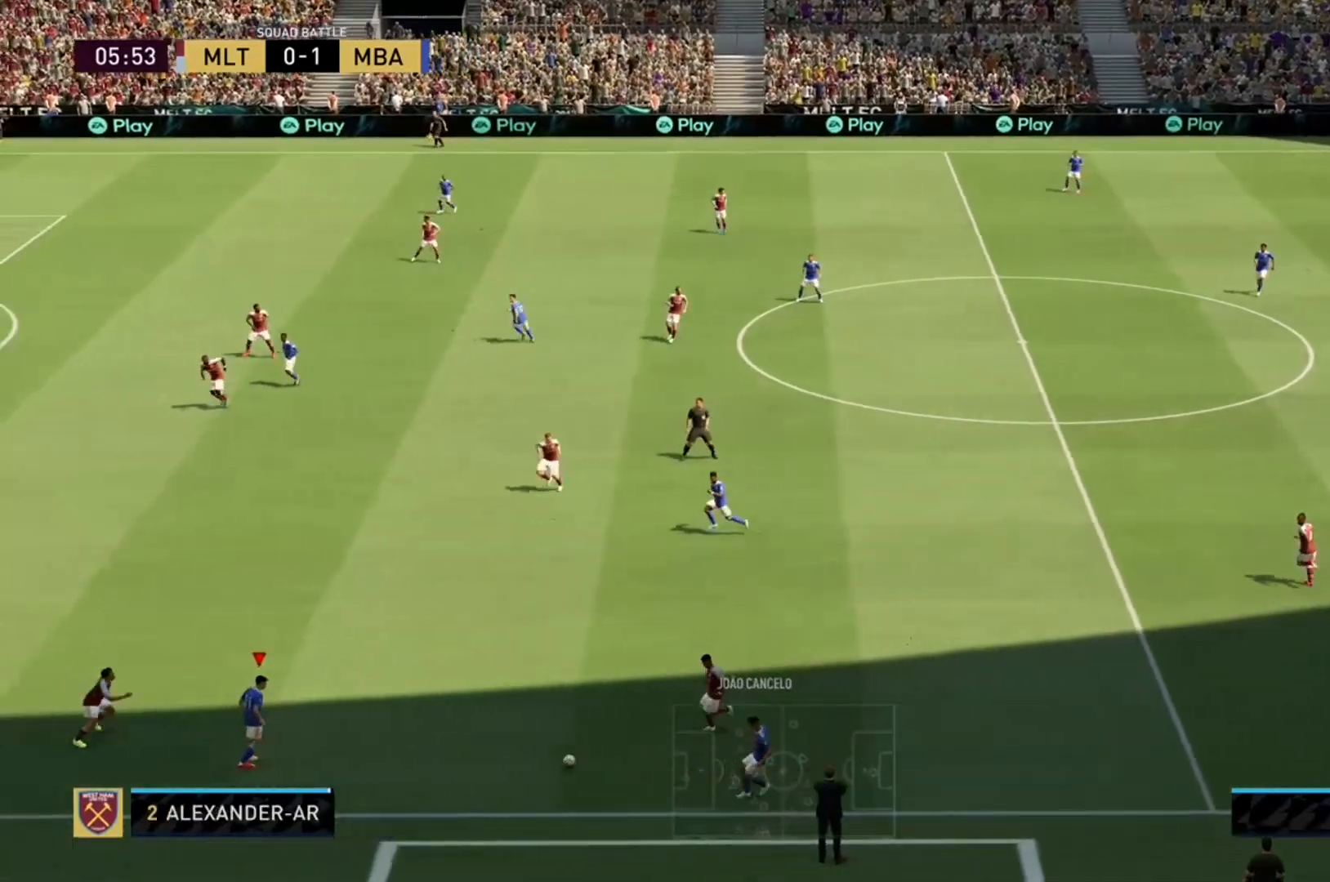
{"buttons": [], "left_stick": "up-right", "right_stick": "center", "events": [[167, "A", "down"], [267, "A", "up"], [267, "left_stick", "up-right"]]}
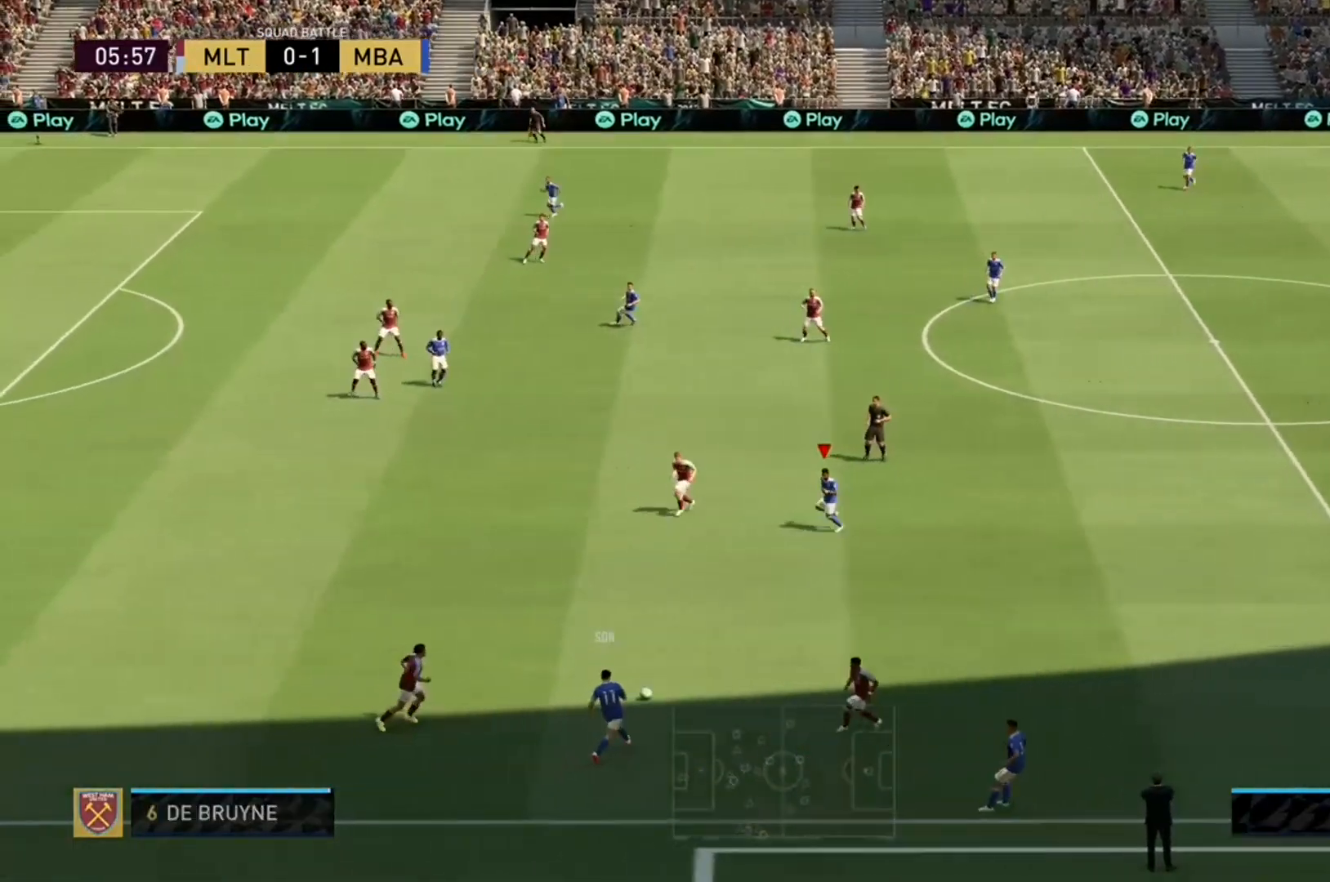
{"buttons": [], "left_stick": "up-right", "right_stick": "center", "events": []}
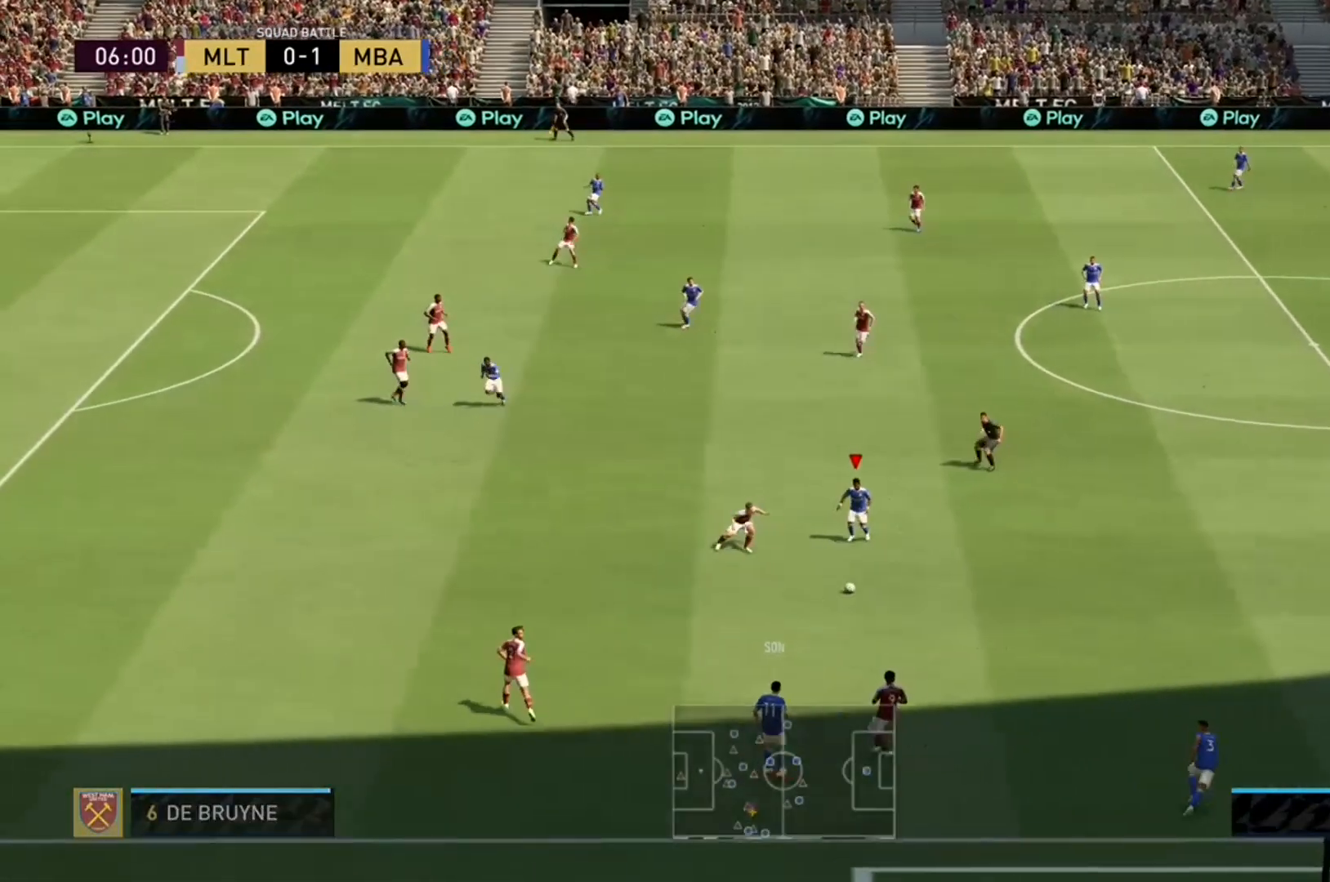
{"buttons": ["A"], "left_stick": "up", "right_stick": "center", "events": [[233, "left_stick", "up"], [500, "A", "down"]]}
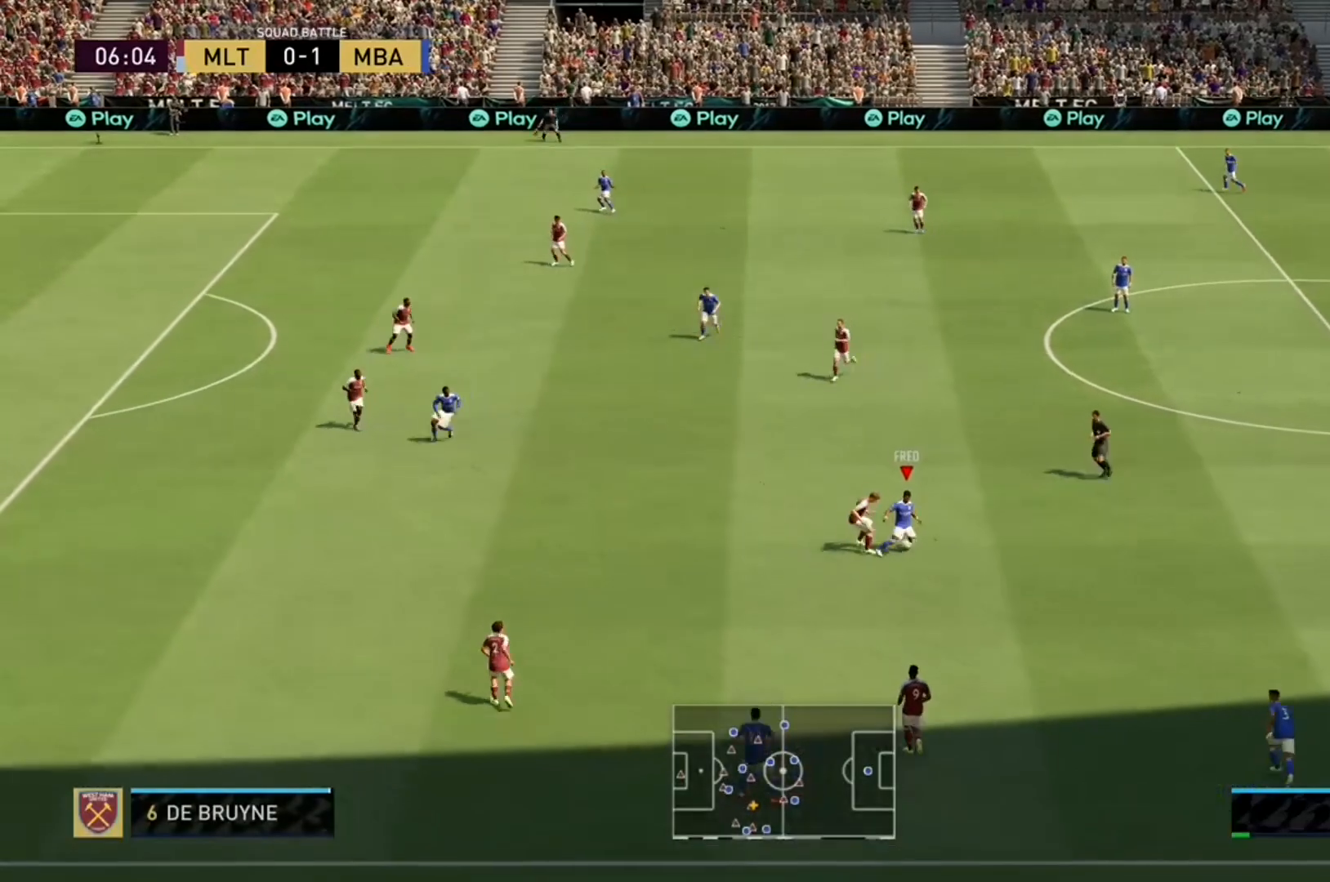
{"buttons": [], "left_stick": "up-right", "right_stick": "center", "events": [[100, "A", "up"], [133, "left_stick", "up-right"]]}
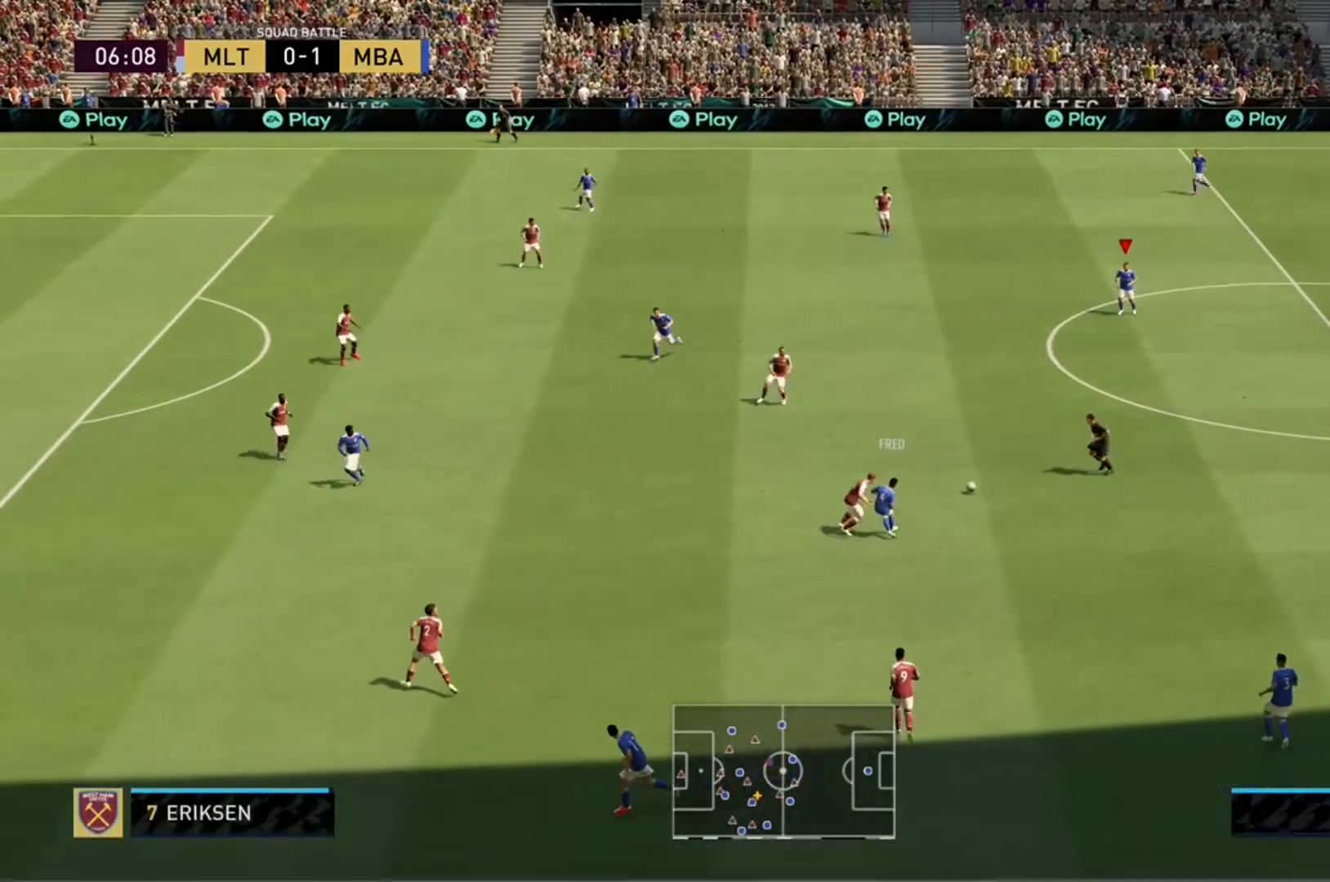
{"buttons": [], "left_stick": "up-left", "right_stick": "center", "events": [[167, "left_stick", "center"], [467, "left_stick", "up-left"]]}
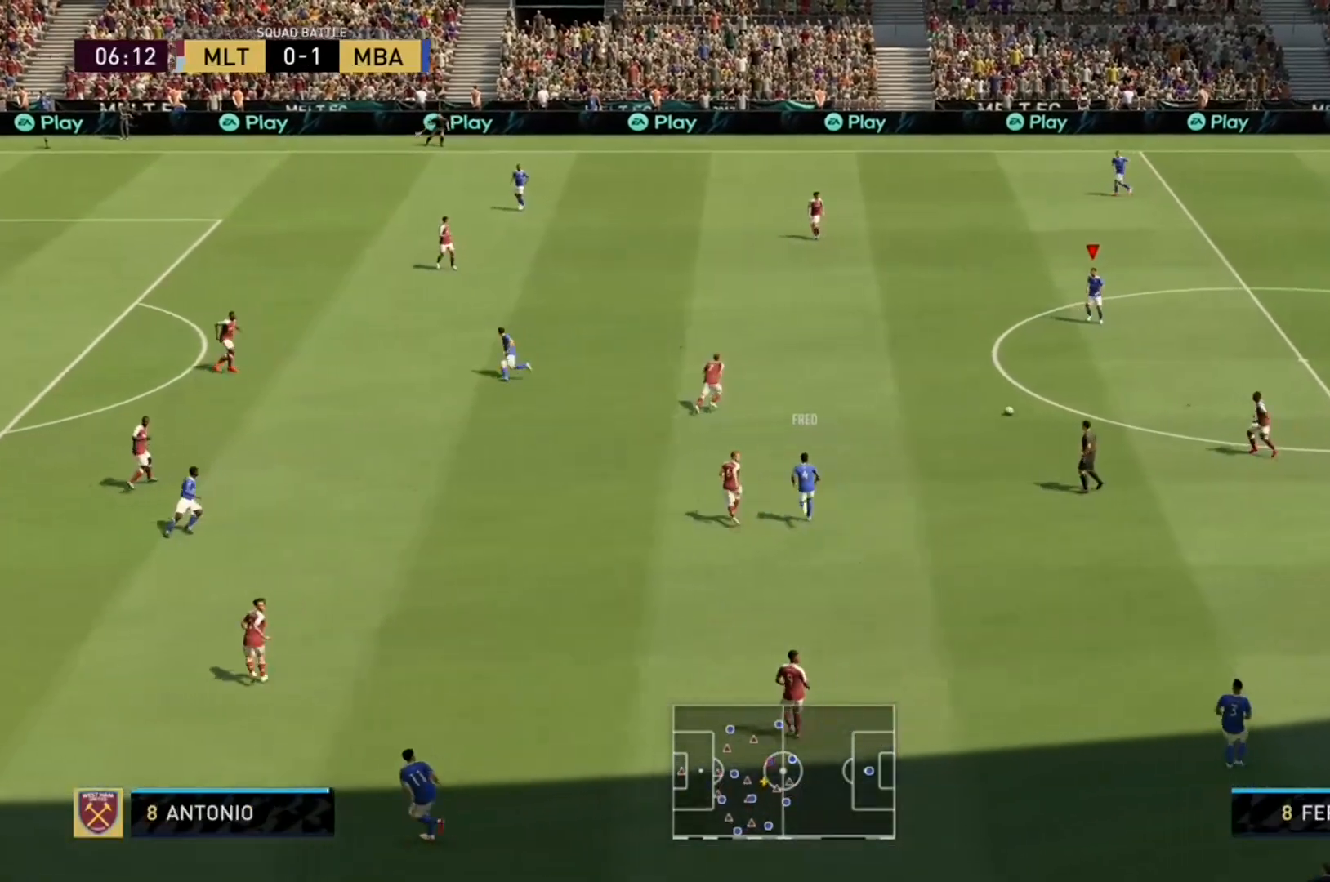
{"buttons": [], "left_stick": "up-left", "right_stick": "center", "events": []}
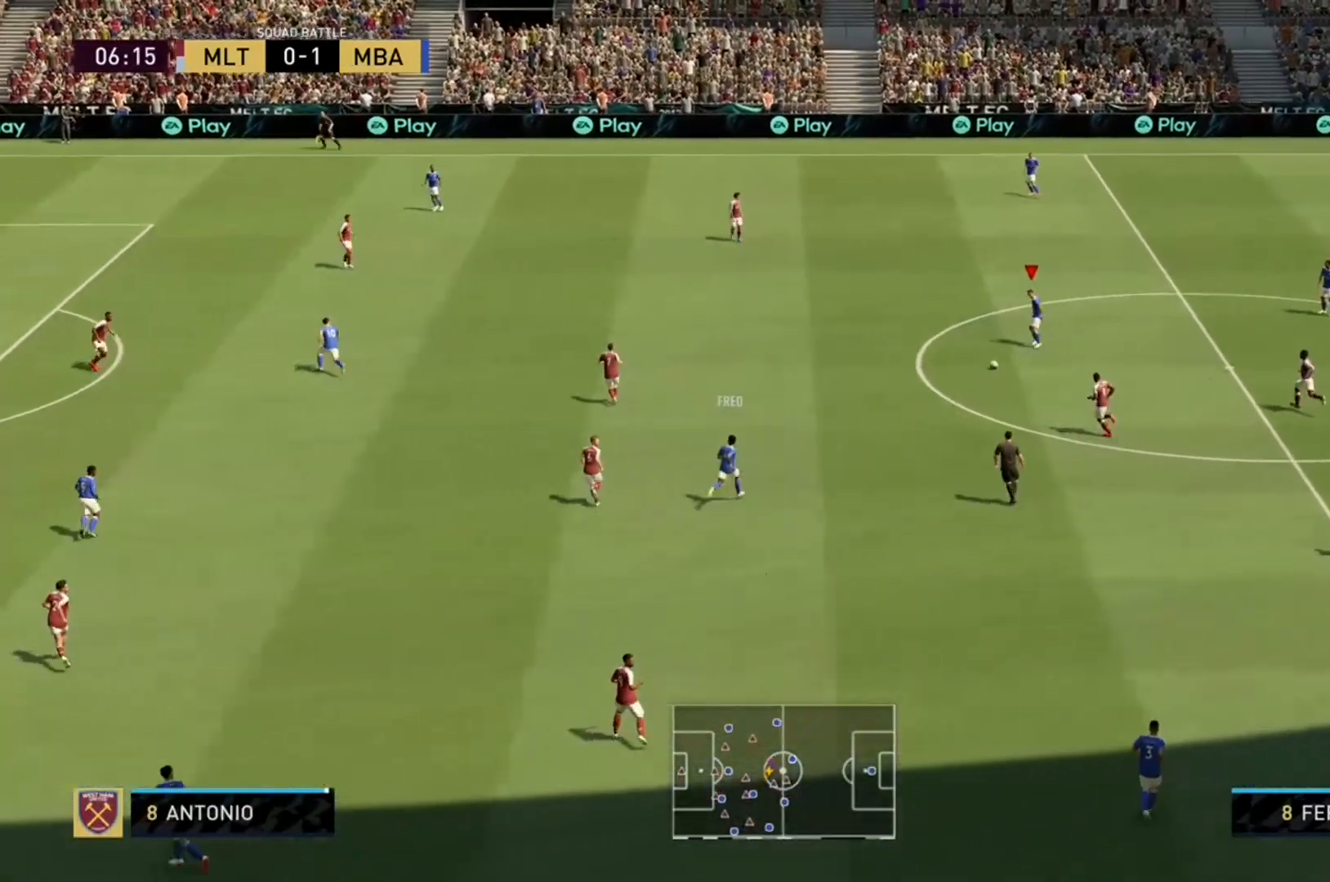
{"buttons": ["Y"], "left_stick": "up-left", "right_stick": "center", "events": [[433, "Y", "down"]]}
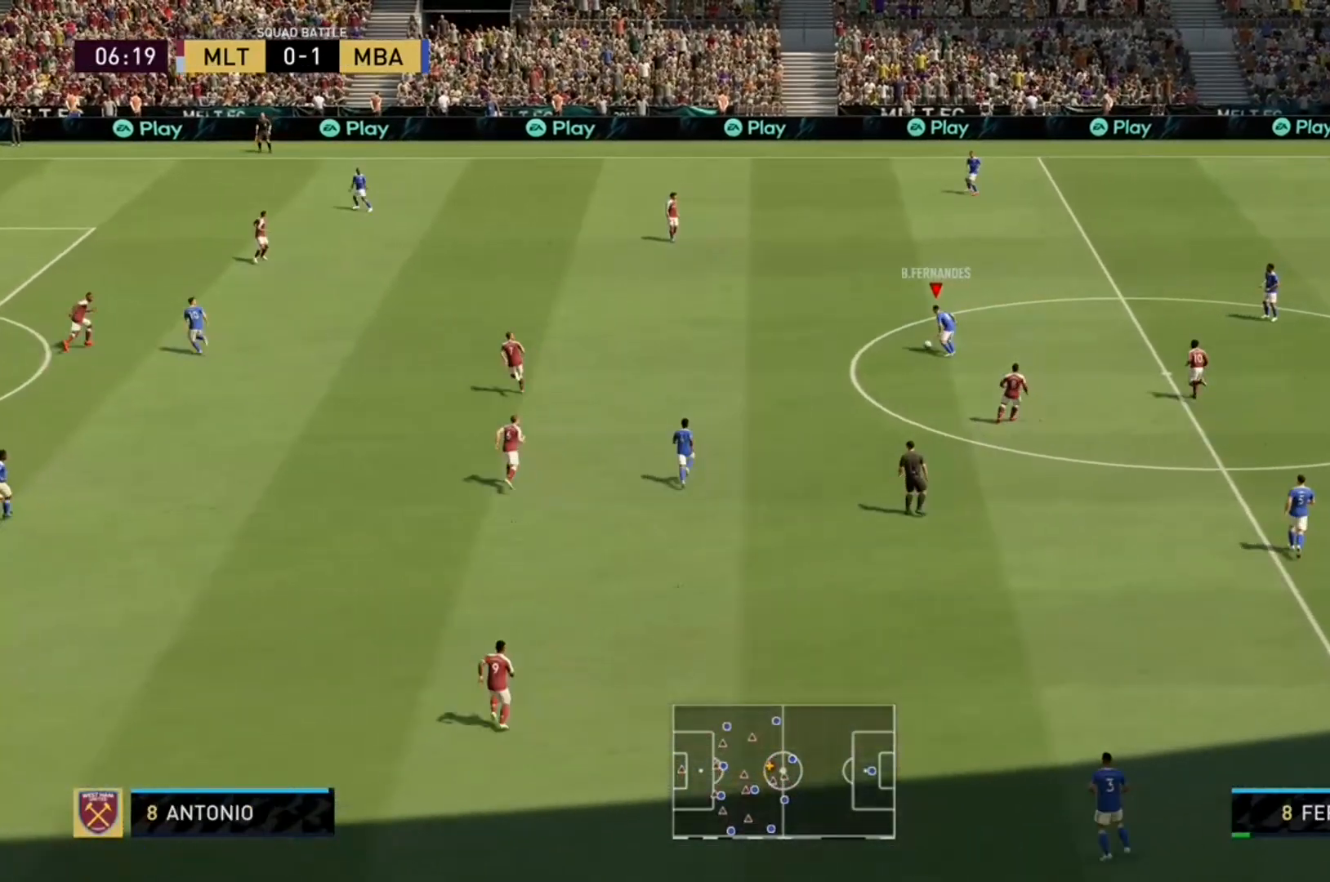
{"buttons": ["R2"], "left_stick": "up-left", "right_stick": "center", "events": [[200, "Y", "up"], [367, "R2", "down"]]}
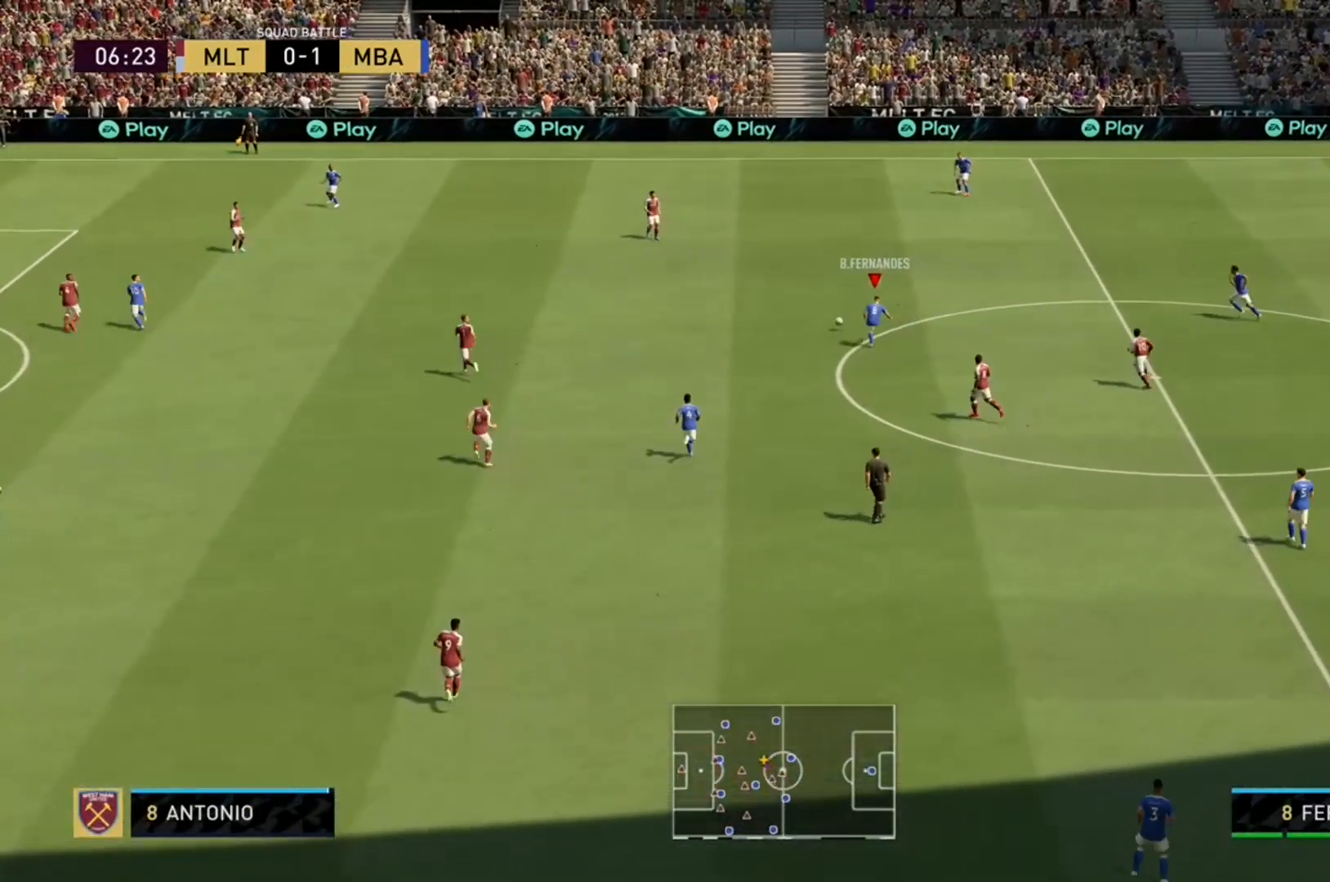
{"buttons": ["R2"], "left_stick": "up-right", "right_stick": "center", "events": [[267, "left_stick", "up-right"]]}
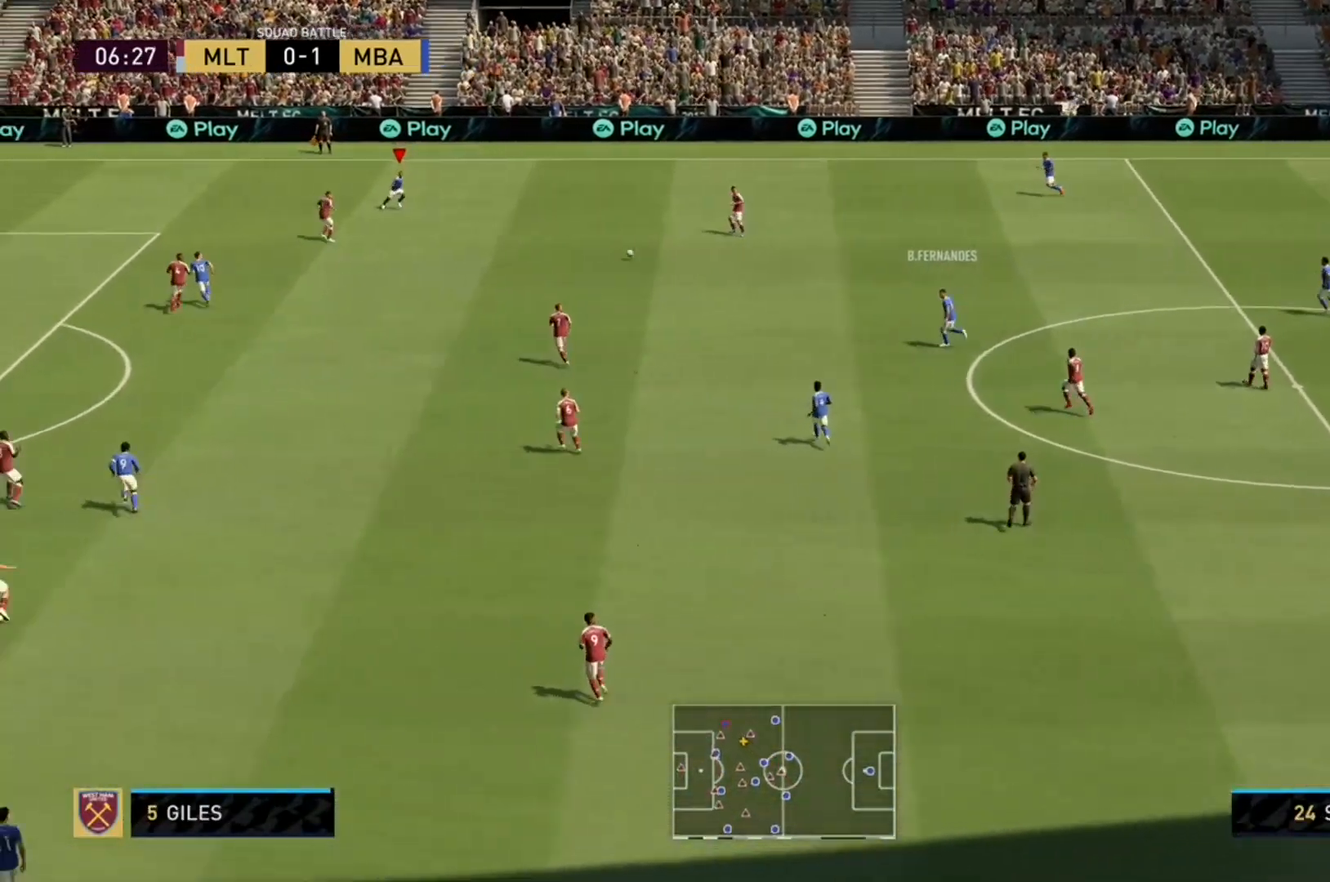
{"buttons": [], "left_stick": "down-right", "right_stick": "center"}
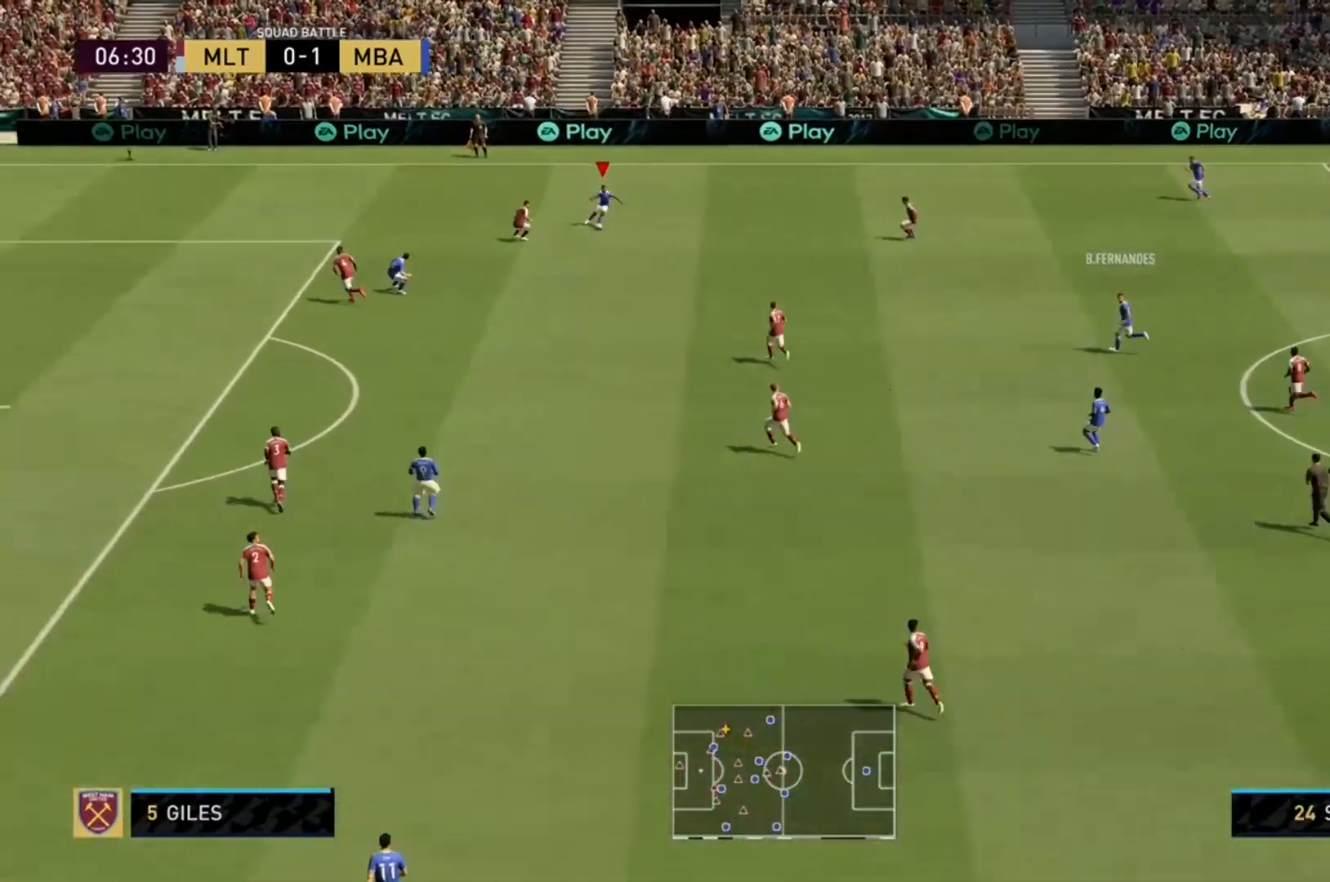
{"buttons": ["A"], "left_stick": "down", "right_stick": "center", "events": [[400, "A", "down"], [433, "left_stick", "down"]]}
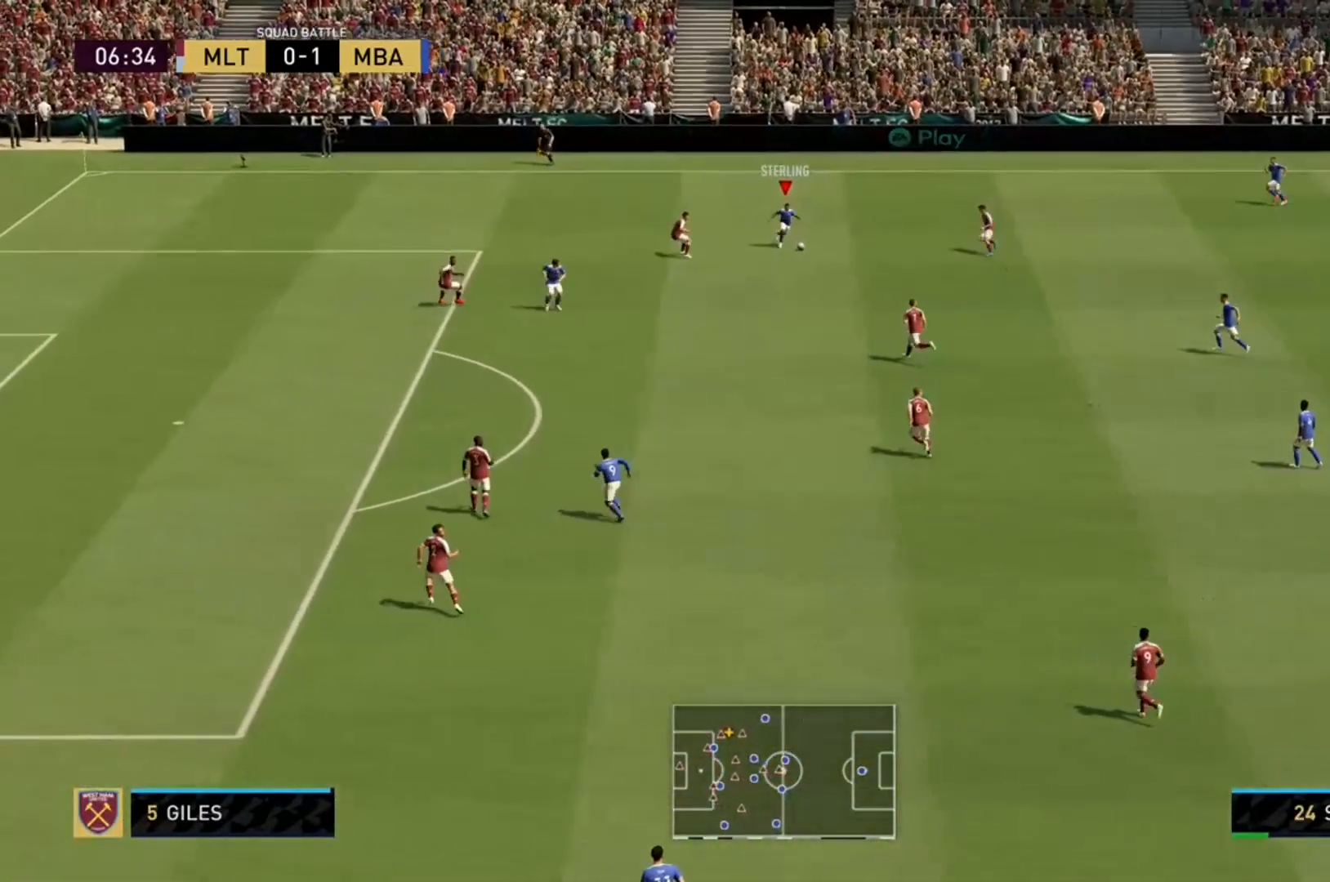
{"buttons": [], "left_stick": "down-right", "right_stick": "center", "events": [[33, "A", "up"], [400, "left_stick", "down-right"]]}
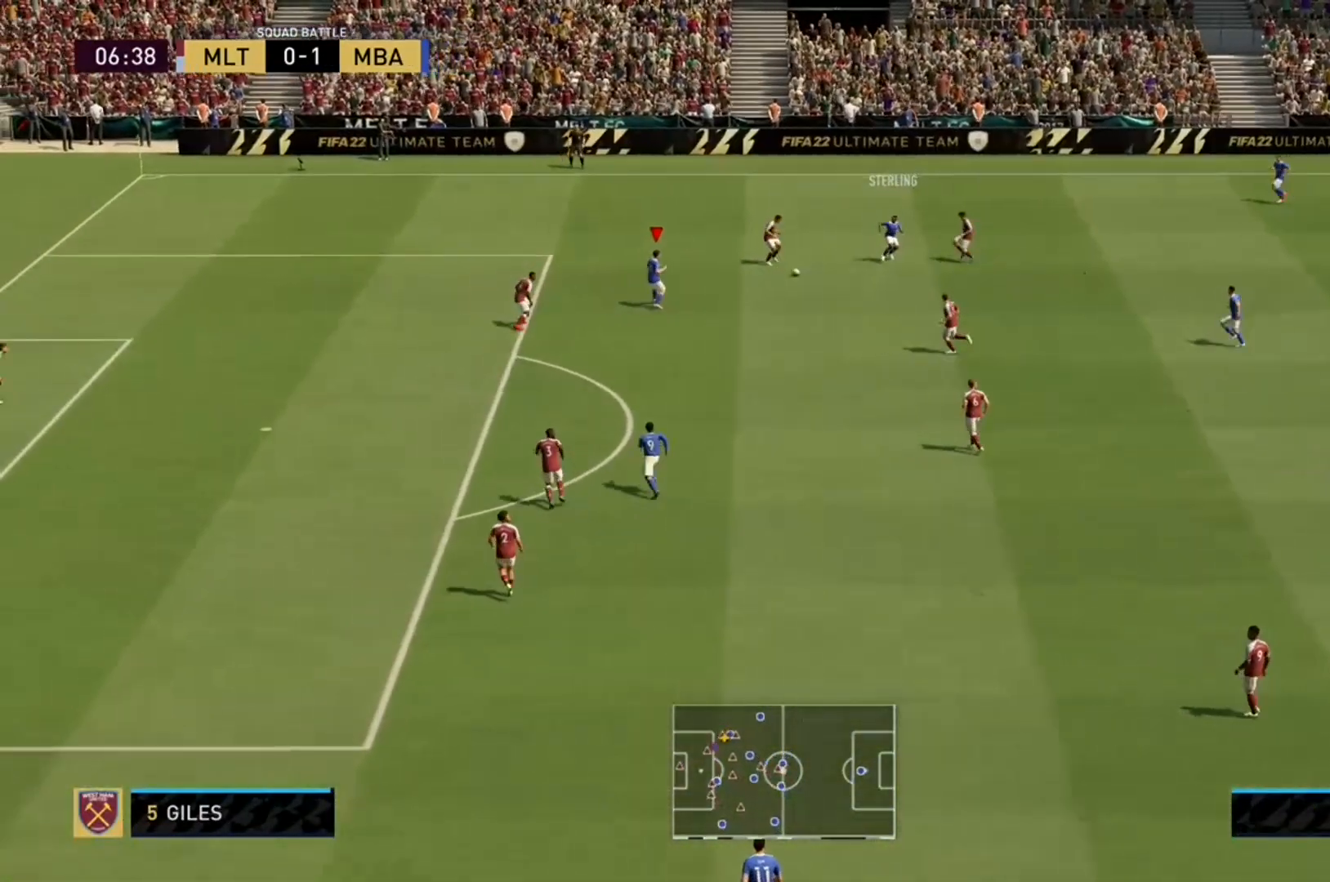
{"buttons": [], "left_stick": "up-left", "right_stick": "center", "events": [[167, "left_stick", "up-left"]]}
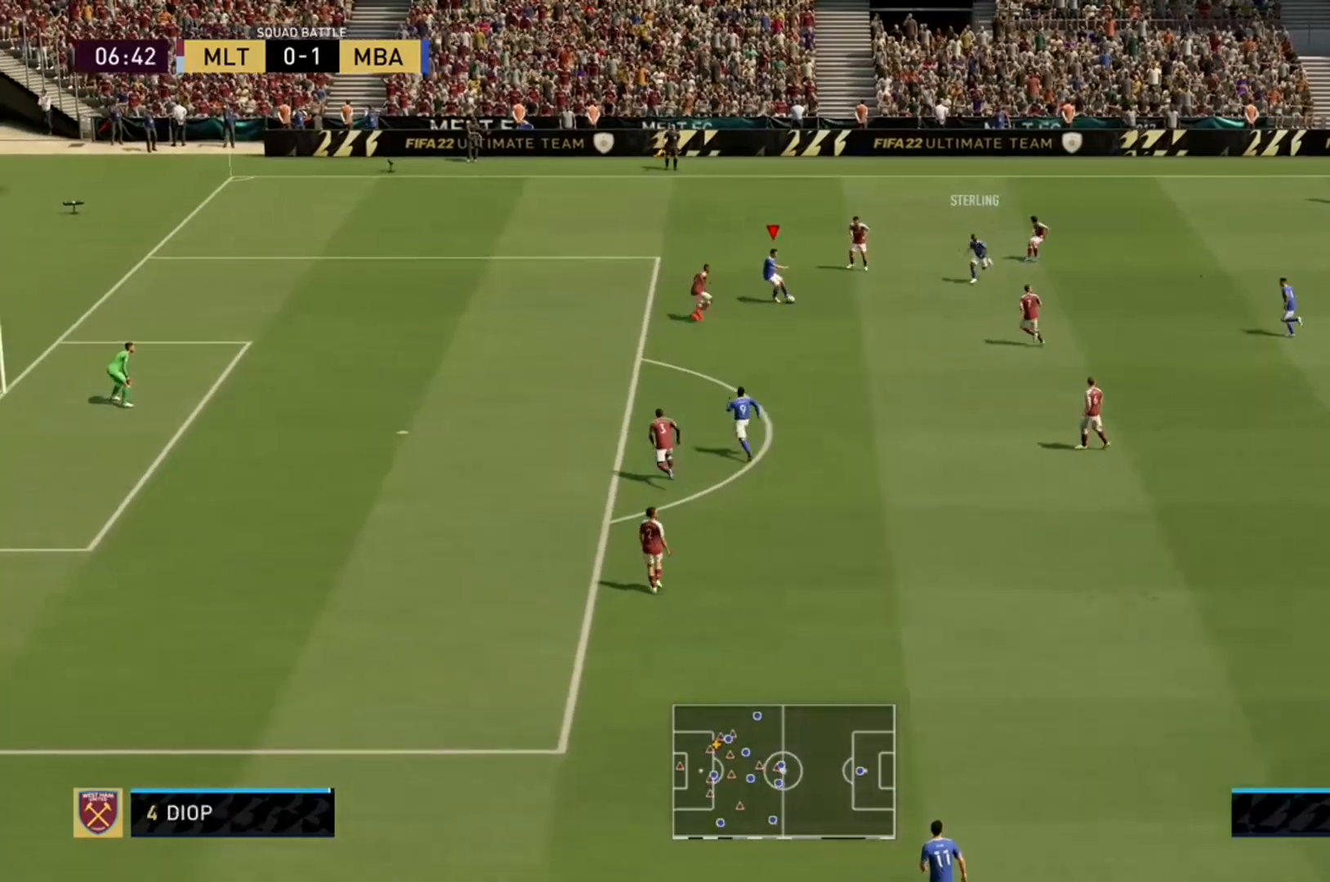
{"buttons": ["R2"], "left_stick": "up-left", "right_stick": "center", "events": [[167, "R2", "down"]]}
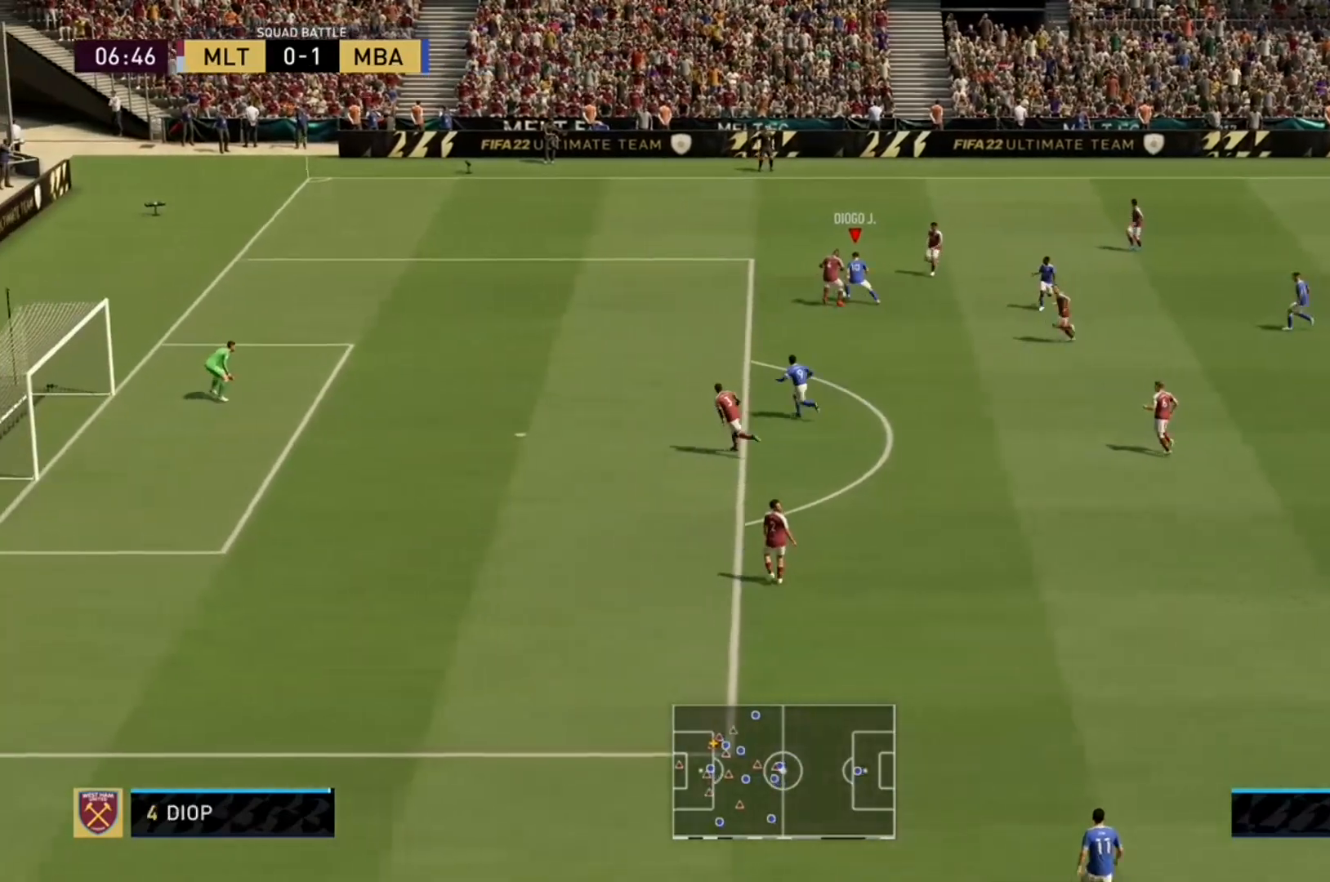
{"buttons": ["R2"], "left_stick": "up-left", "right_stick": "center", "events": []}
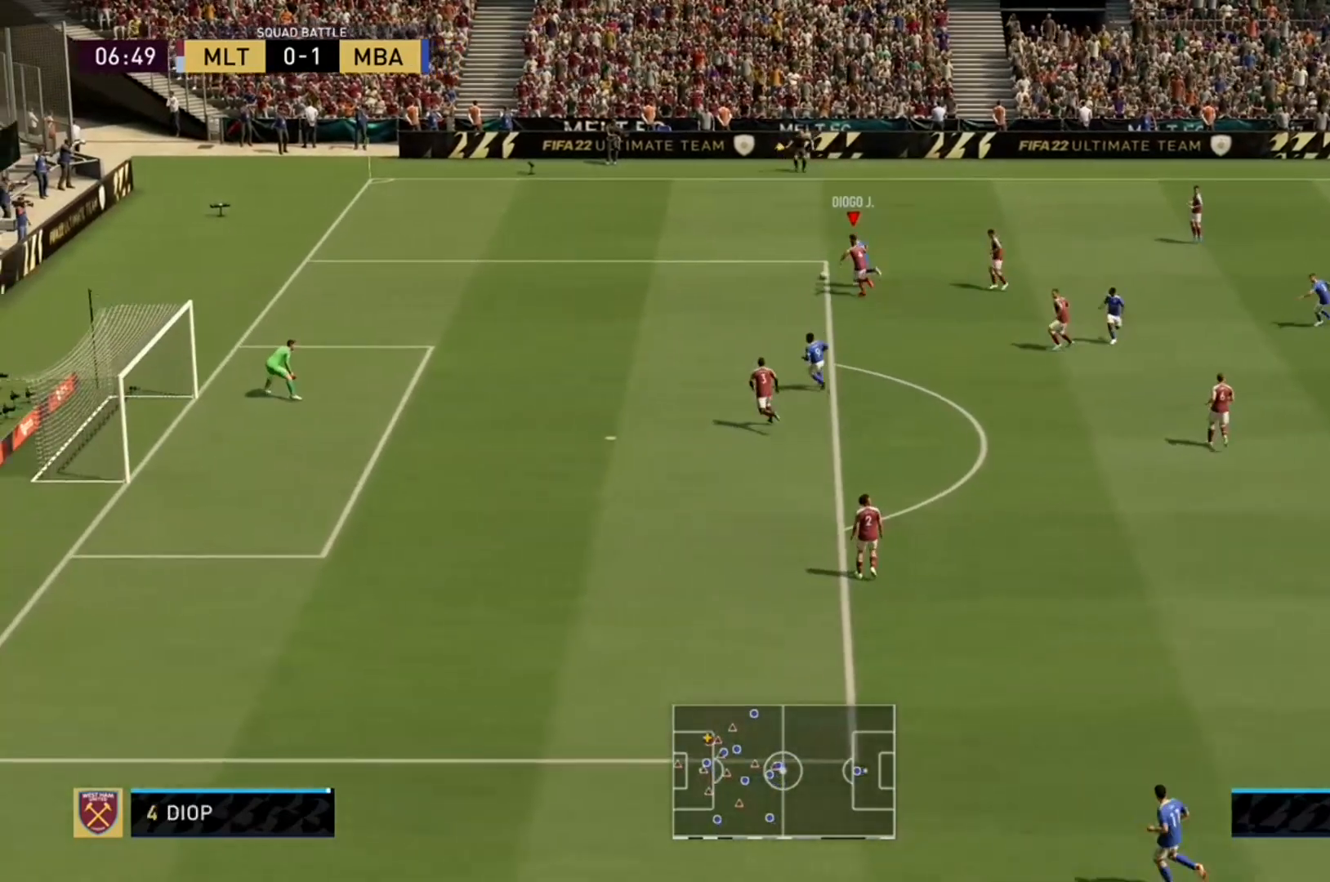
{"buttons": ["R2"], "left_stick": "center", "right_stick": "center", "events": [[400, "left_stick", "left"], [500, "left_stick", "center"]]}
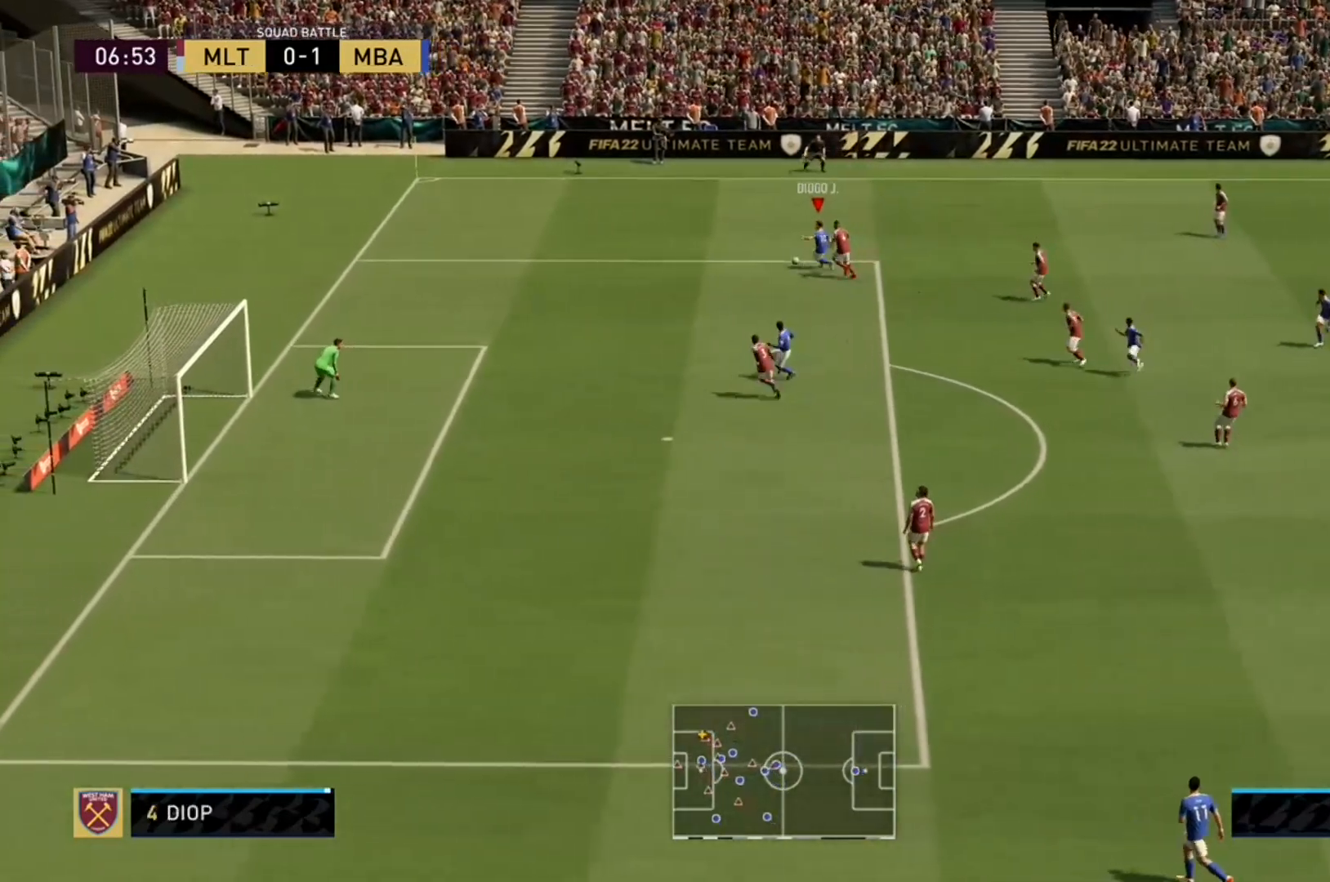
{"buttons": ["R2"], "left_stick": "down-left", "right_stick": "center", "events": [[67, "left_stick", "left"], [433, "left_stick", "down-left"]]}
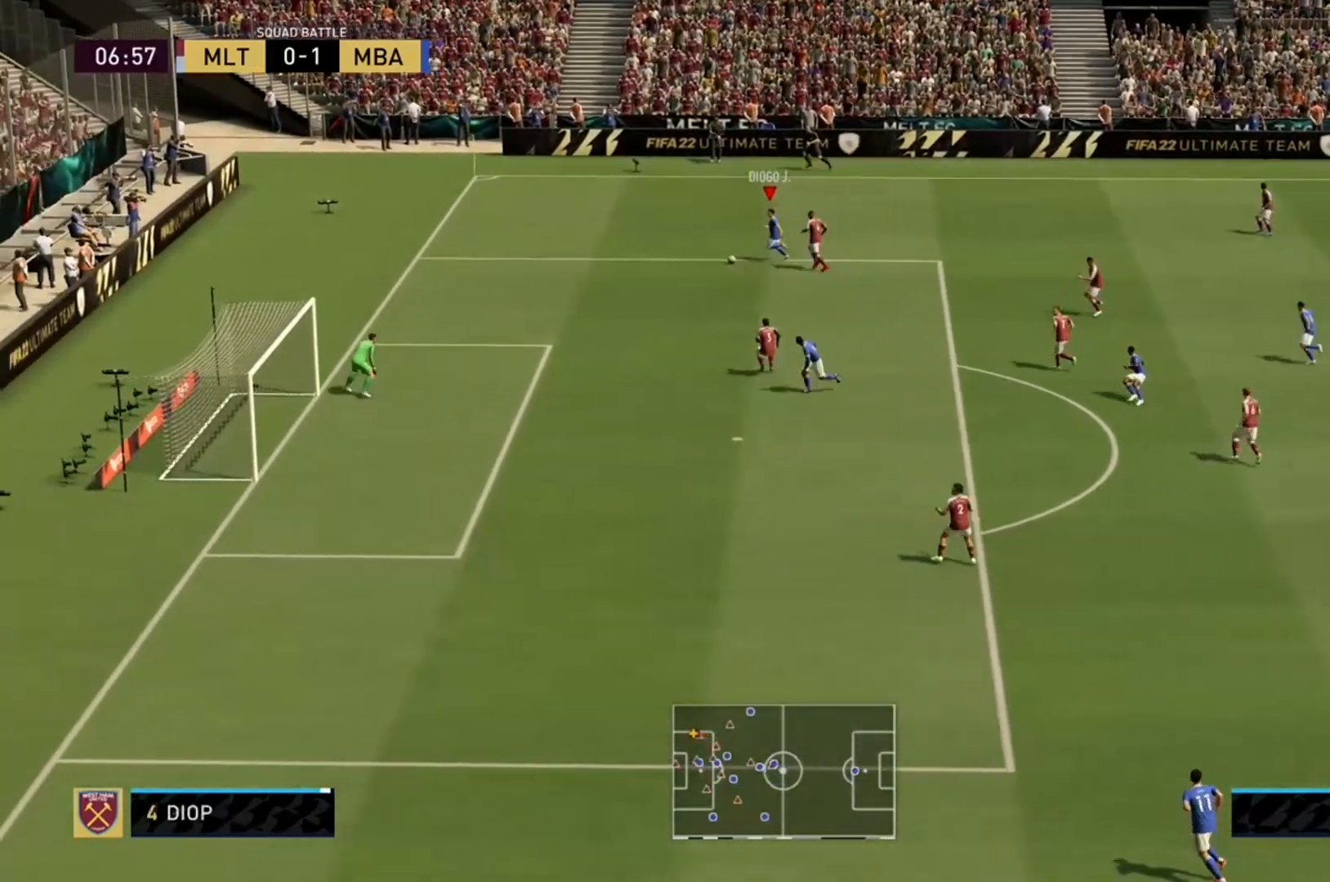
{"buttons": ["R2"], "left_stick": "down-left", "right_stick": "center", "events": []}
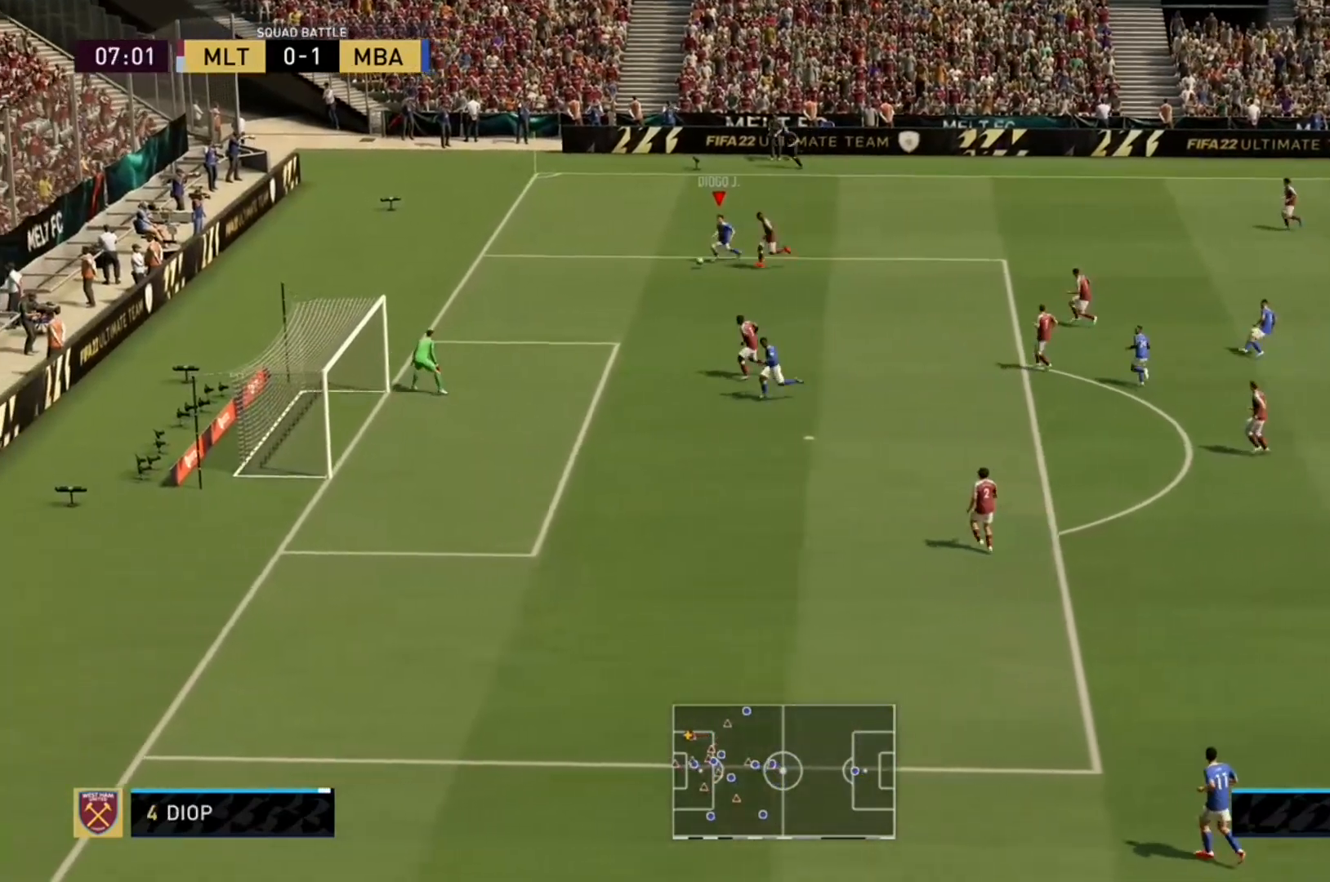
{"buttons": ["R2"], "left_stick": "down", "right_stick": "center", "events": [[333, "left_stick", "down"]]}
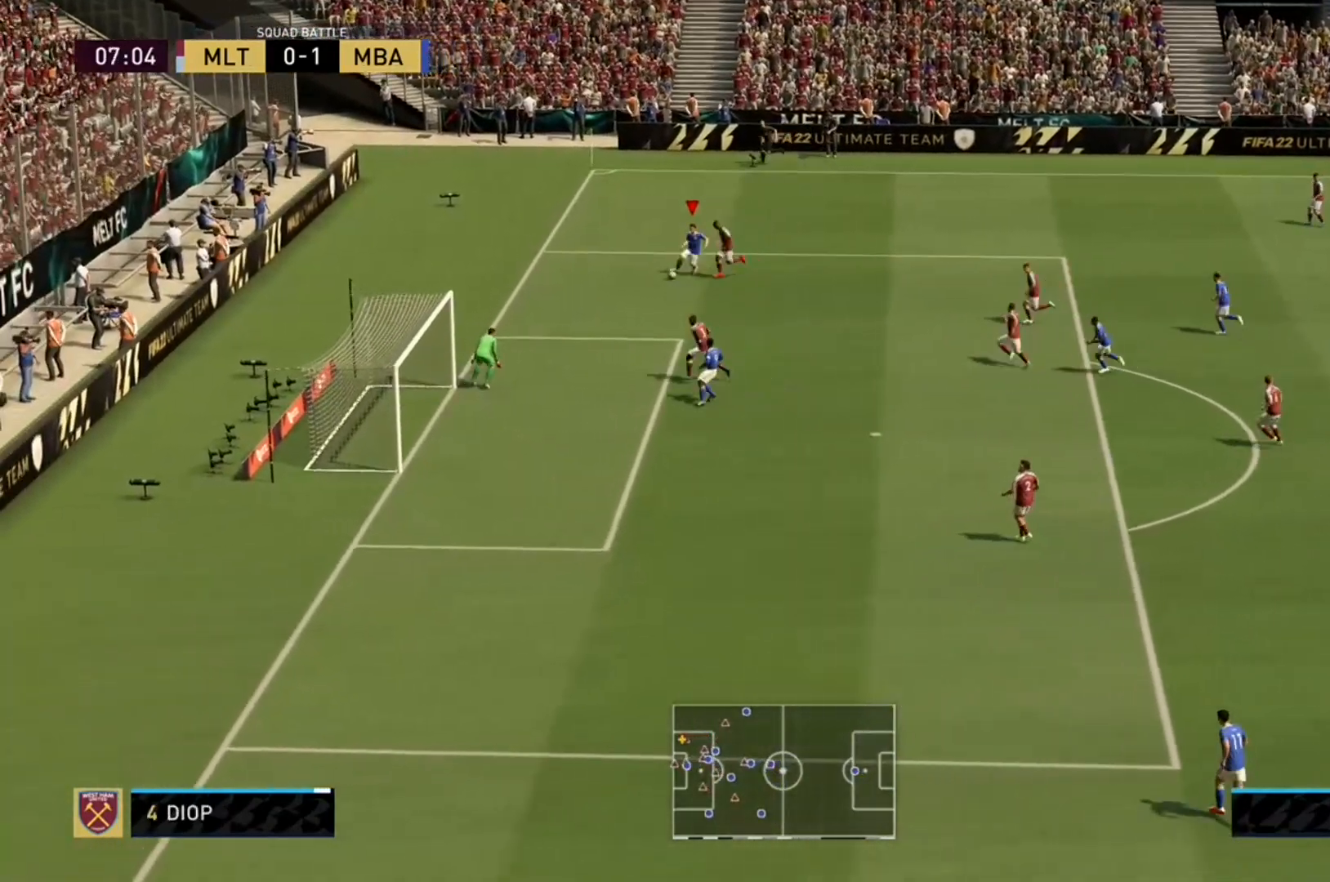
{"buttons": ["R2"], "left_stick": "down", "right_stick": "center", "events": [[233, "L2", "down"], [333, "L2", "up"]]}
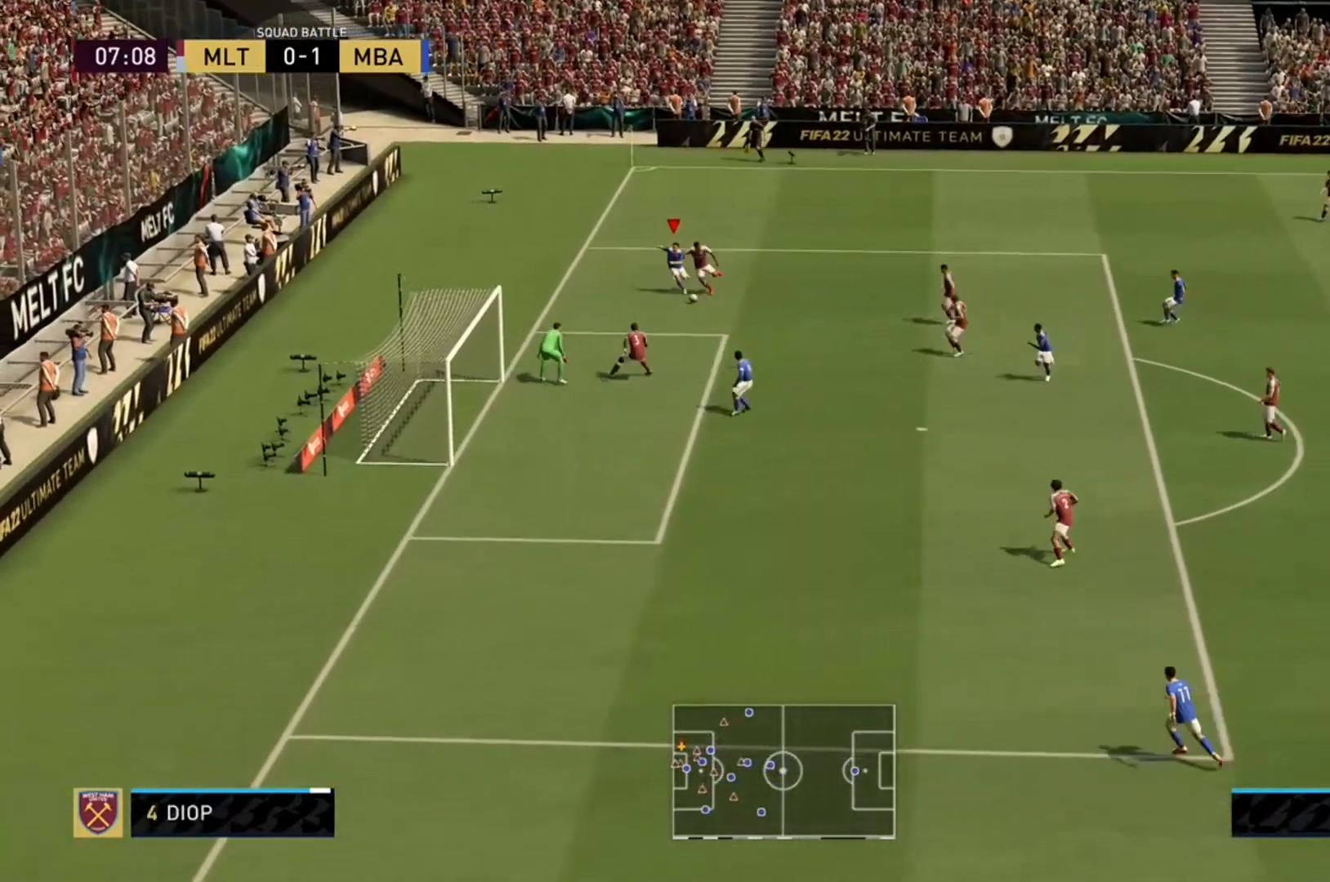
{"buttons": ["R2"], "left_stick": "down-left", "right_stick": "center", "events": [[233, "left_stick", "down-left"]]}
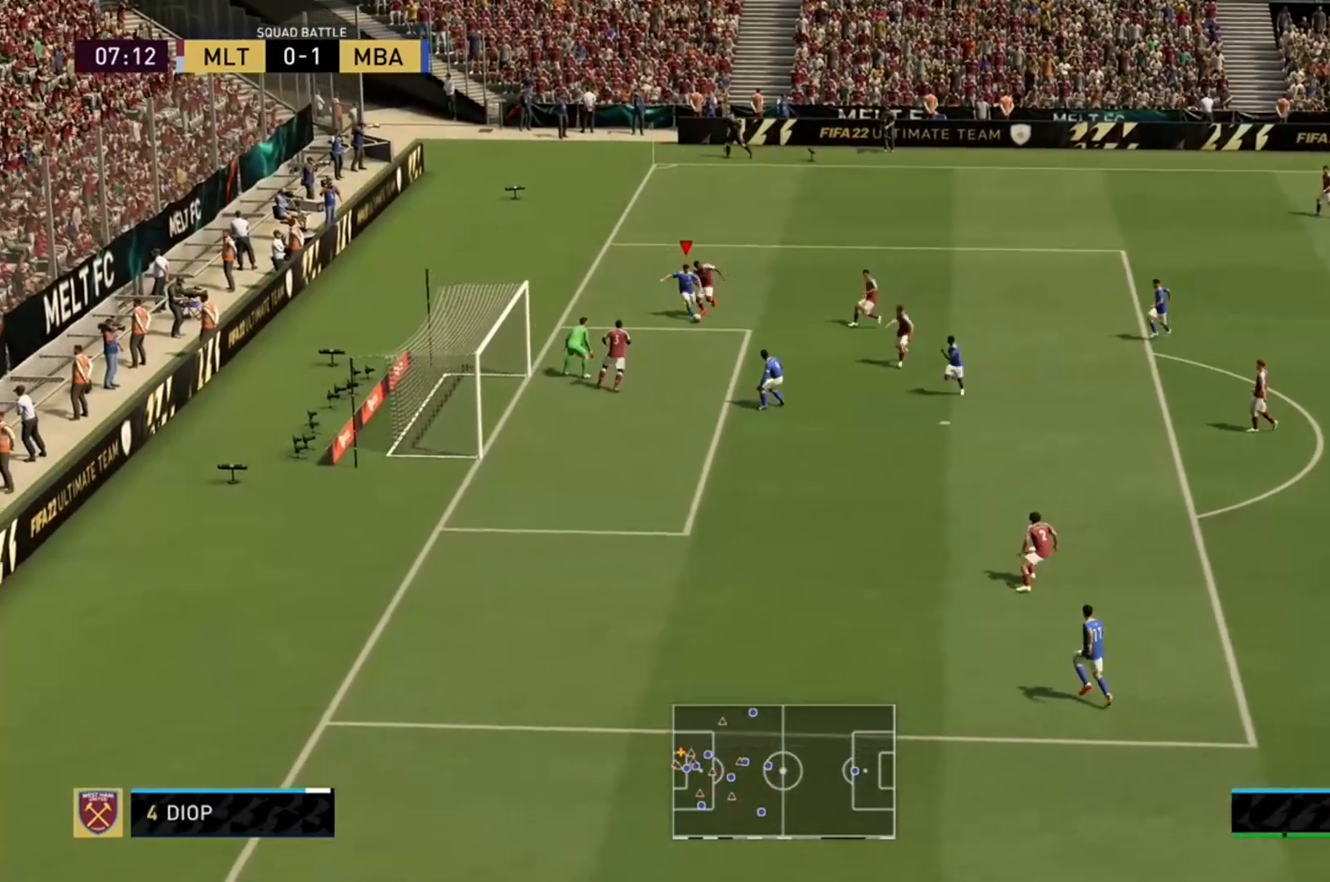
{"buttons": ["R2"], "left_stick": "down-left", "right_stick": "center", "events": []}
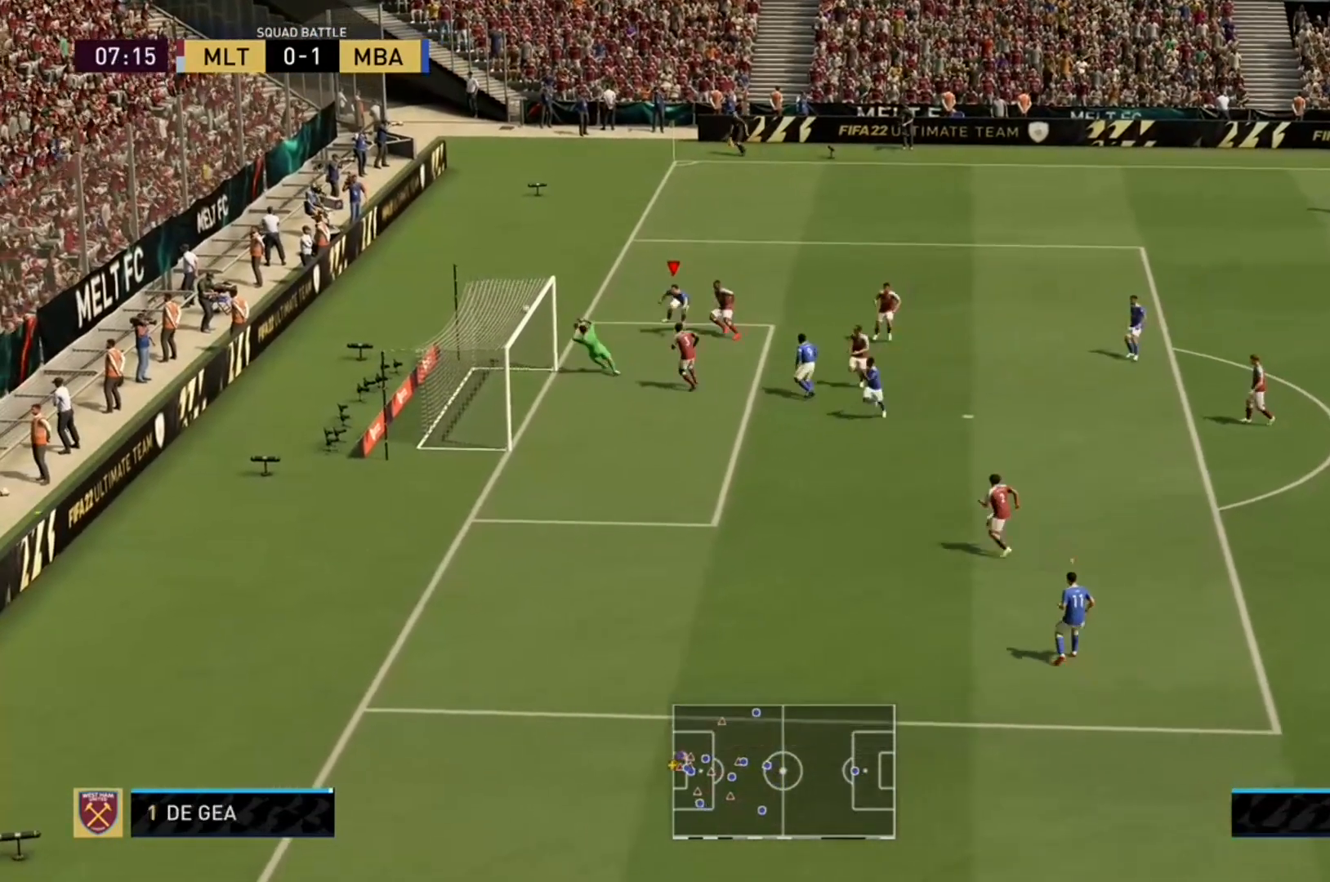
{"buttons": ["R2"], "left_stick": "up-left", "right_stick": "center", "events": [[300, "left_stick", "up-left"]]}